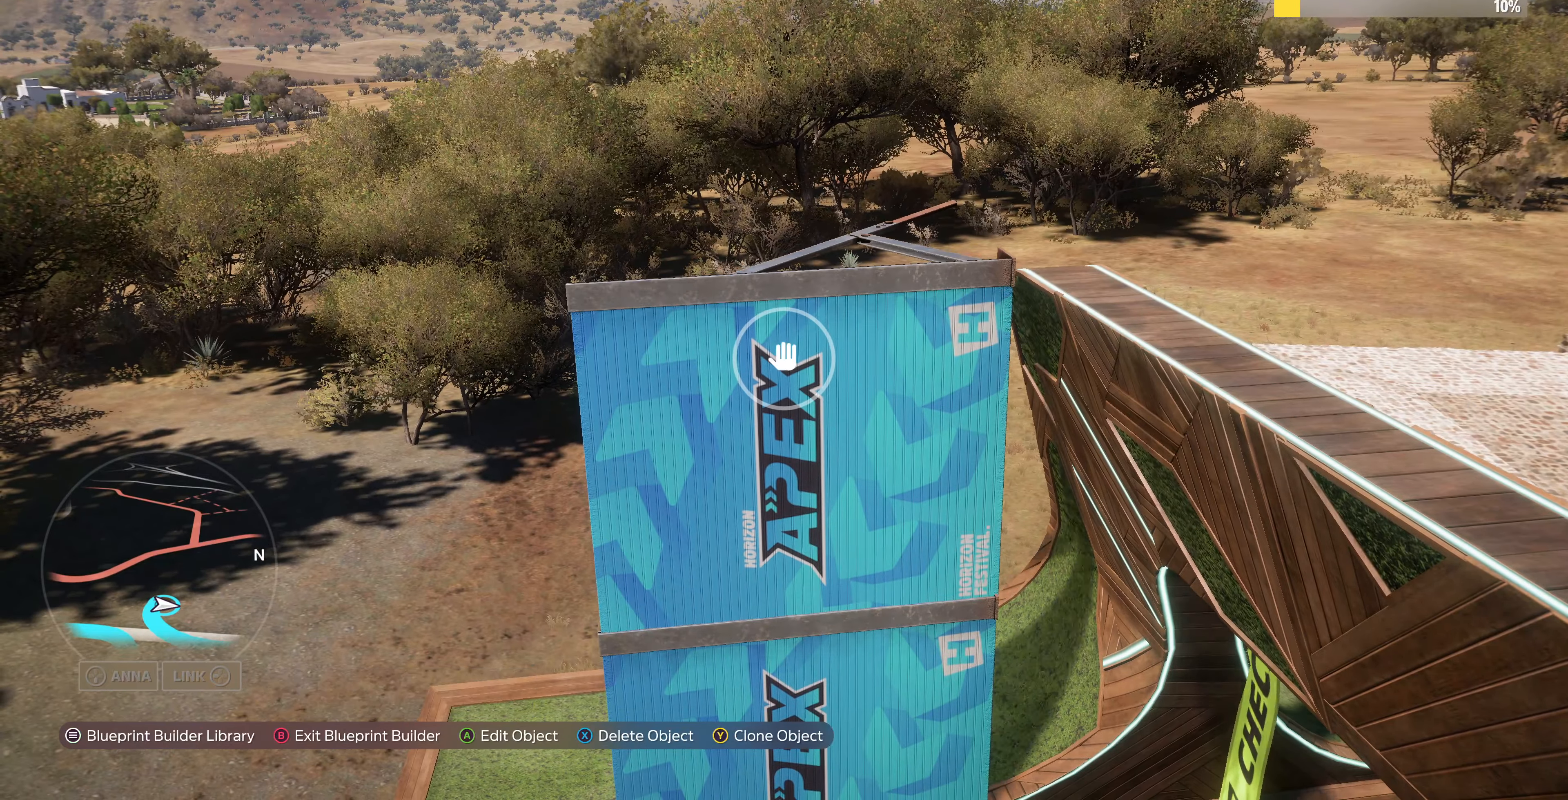
Gameplay with a controller (PlayStation layout); each line is a JSON object with the inputs held at the frame after it. "events" lists button and stick changes between this image and that frame as [ms after this image, input, new state], when the widget could be followed in between.
{"buttons": [], "left_stick": "center", "right_stick": "center", "events": [[66, "CROSS", "up"], [200, "TRIANGLE", "down"], [300, "TRIANGLE", "up"]]}
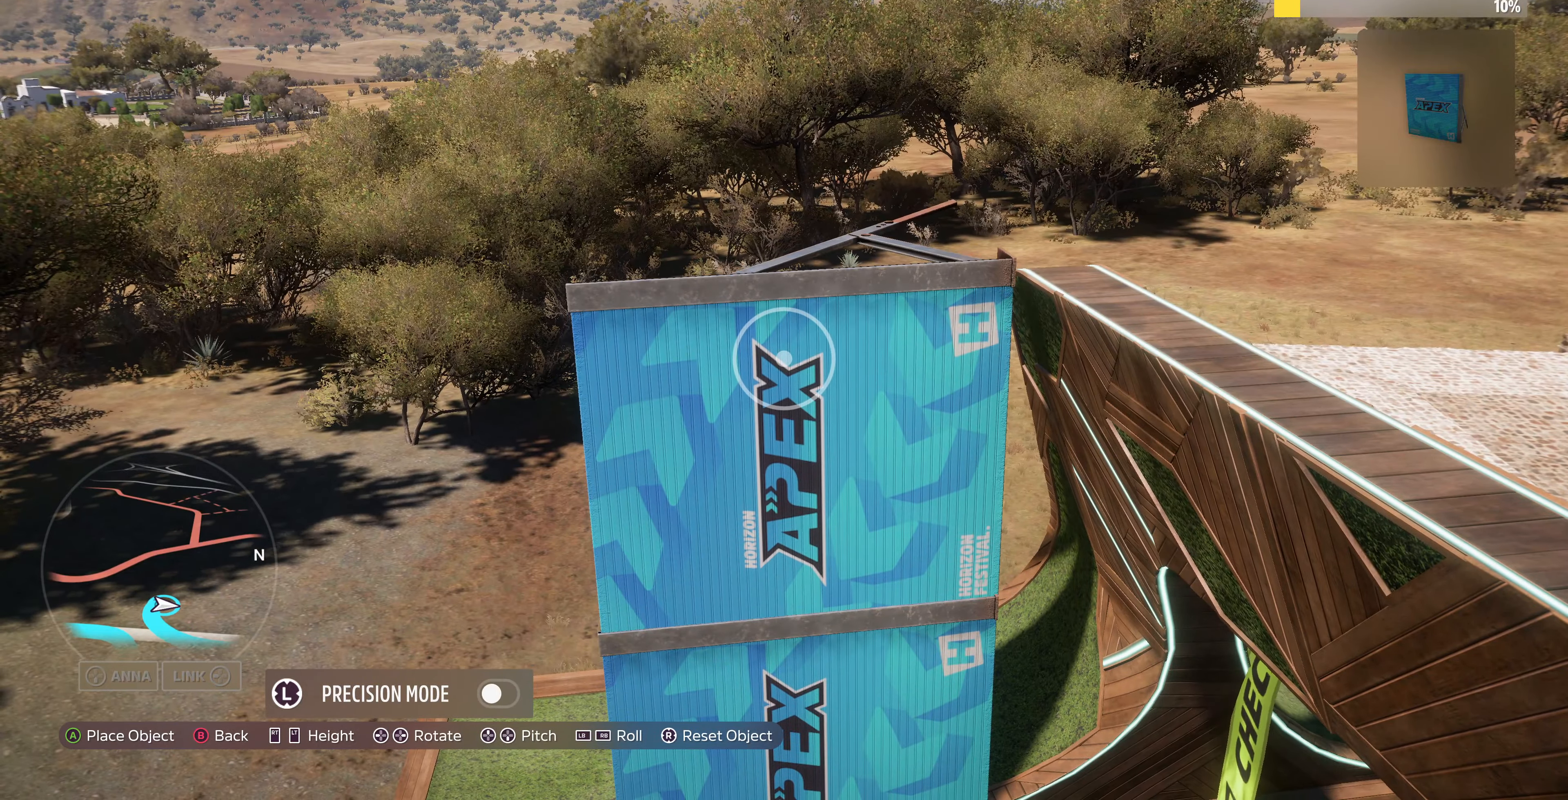
{"buttons": [], "left_stick": "down-left", "right_stick": "center", "events": [[300, "CIRCLE", "down"], [400, "CIRCLE", "up"], [433, "left_stick", "left"], [500, "left_stick", "down-left"]]}
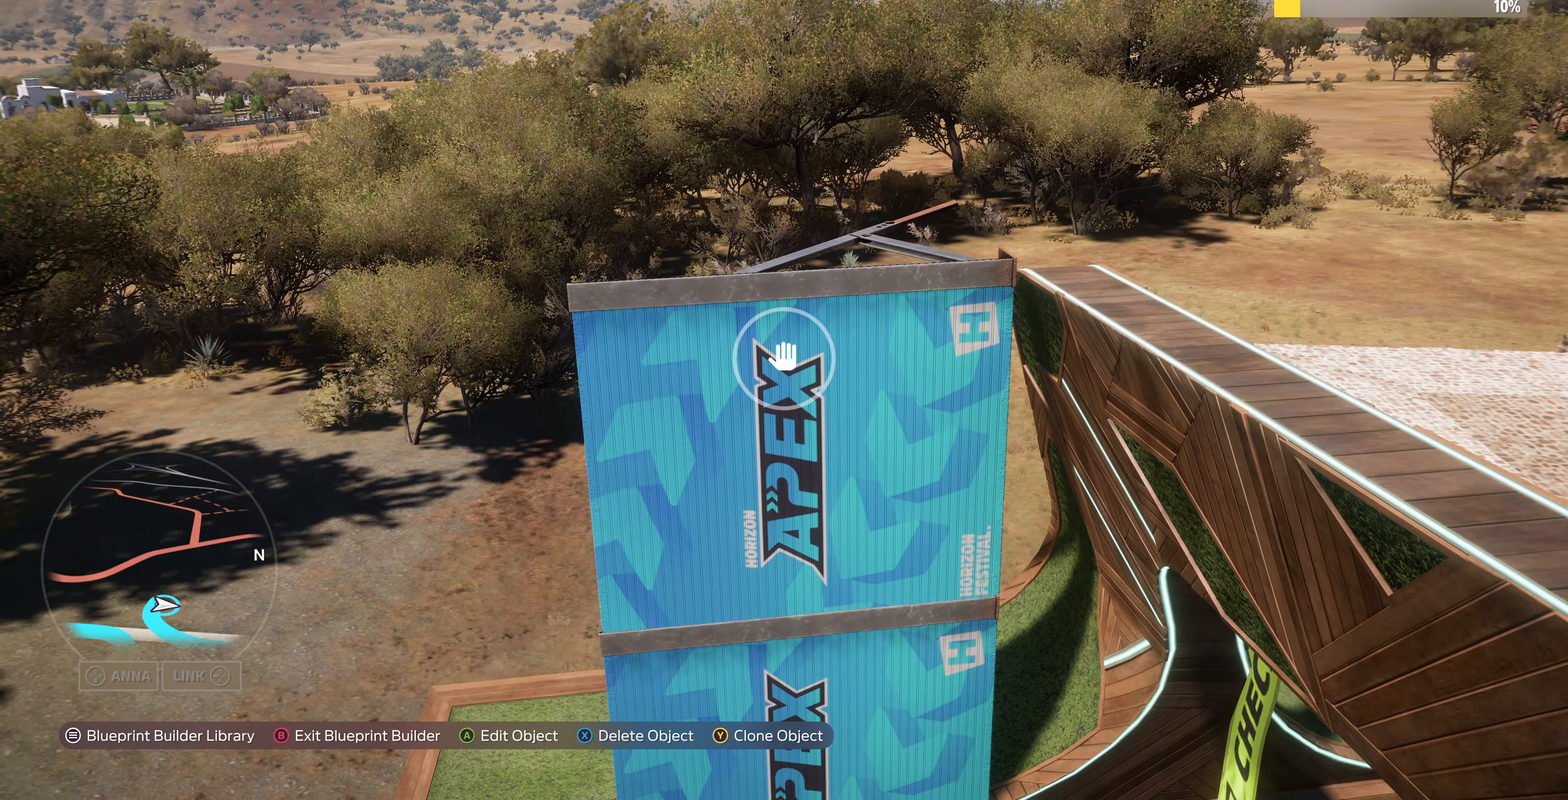
{"buttons": ["L2"], "left_stick": "up-left", "right_stick": "up-left", "events": [[266, "L2", "down"], [300, "right_stick", "up-left"], [500, "left_stick", "up-left"]]}
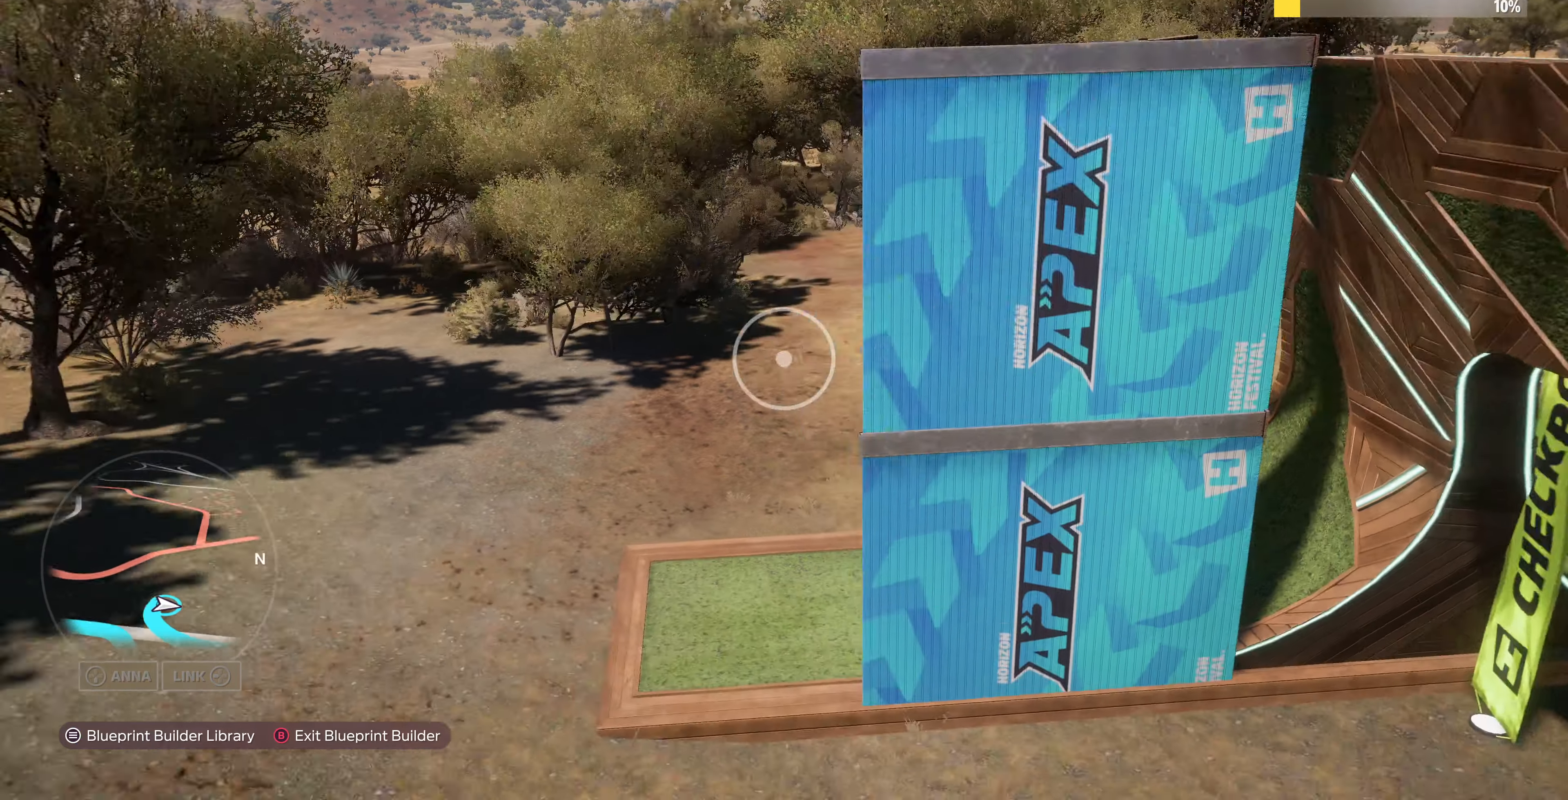
{"buttons": [], "left_stick": "up-right", "right_stick": "left", "events": [[33, "L2", "up"], [100, "right_stick", "up"], [200, "L2", "down"], [266, "L2", "up"], [366, "left_stick", "up-right"], [366, "right_stick", "left"]]}
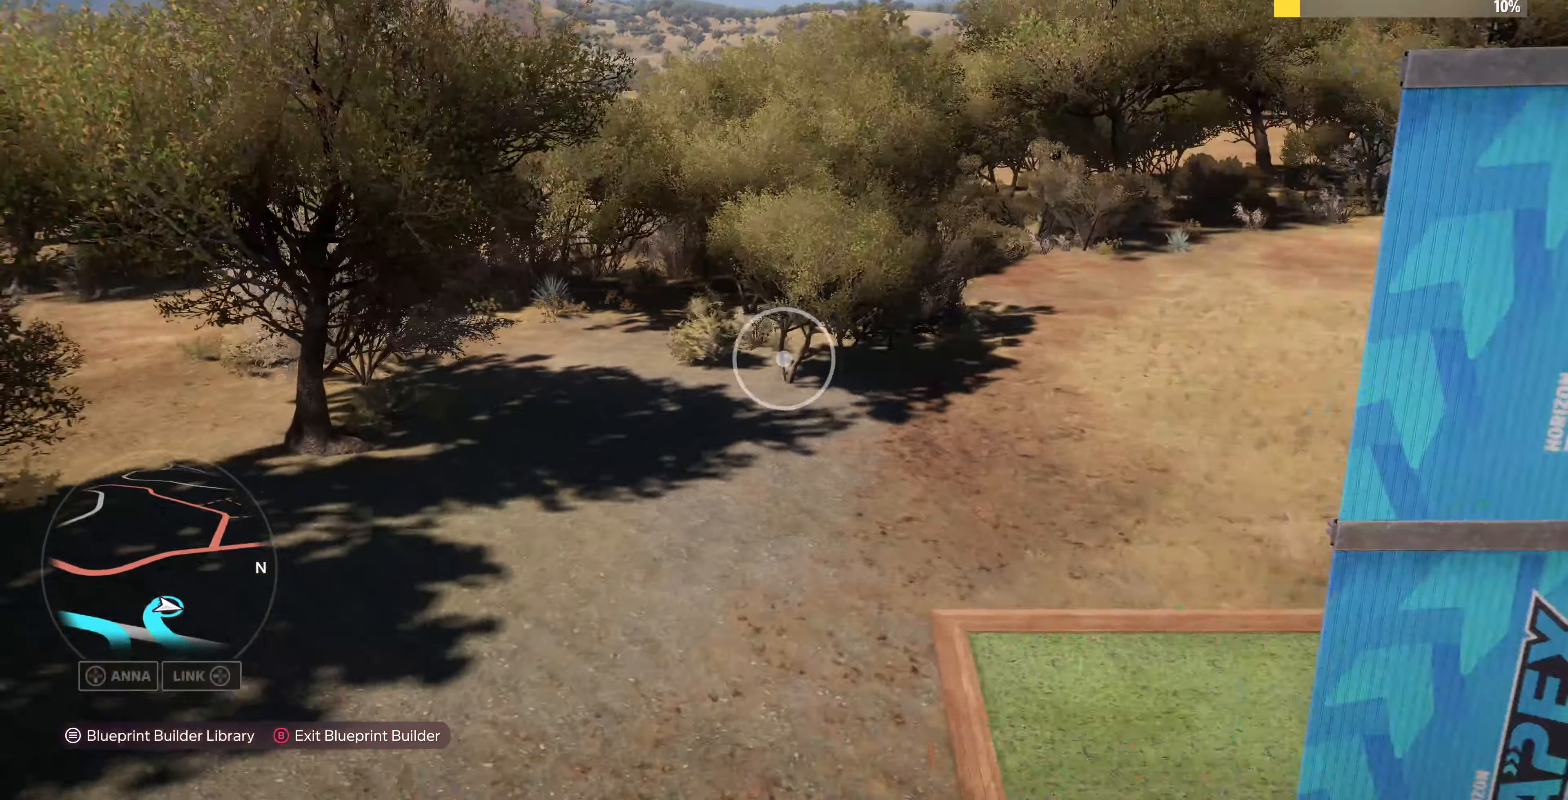
{"buttons": ["L2"], "left_stick": "up-right", "right_stick": "left", "events": [[433, "L2", "down"]]}
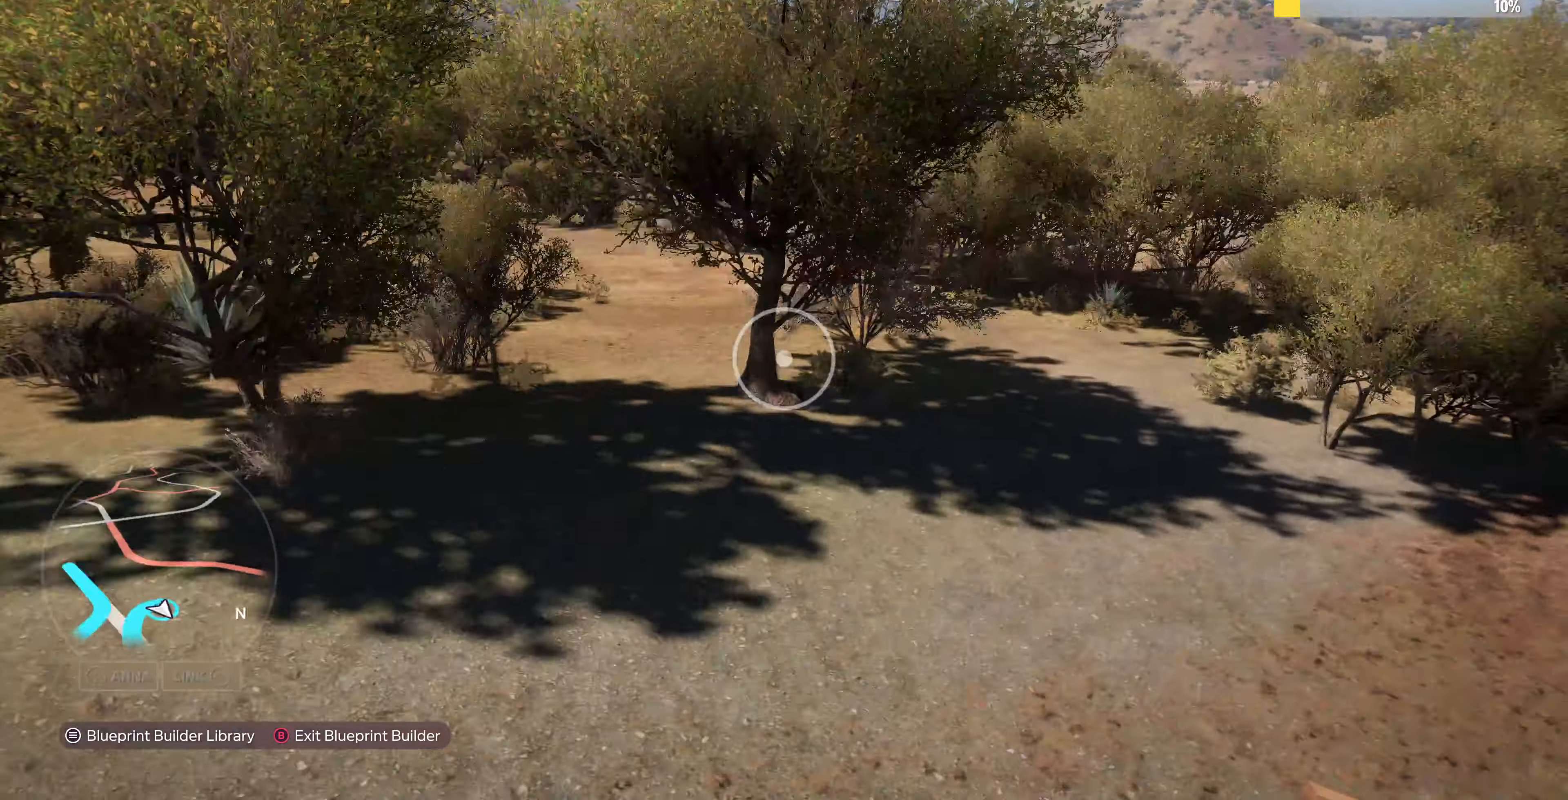
{"buttons": [], "left_stick": "up-right", "right_stick": "left", "events": [[300, "L2", "up"]]}
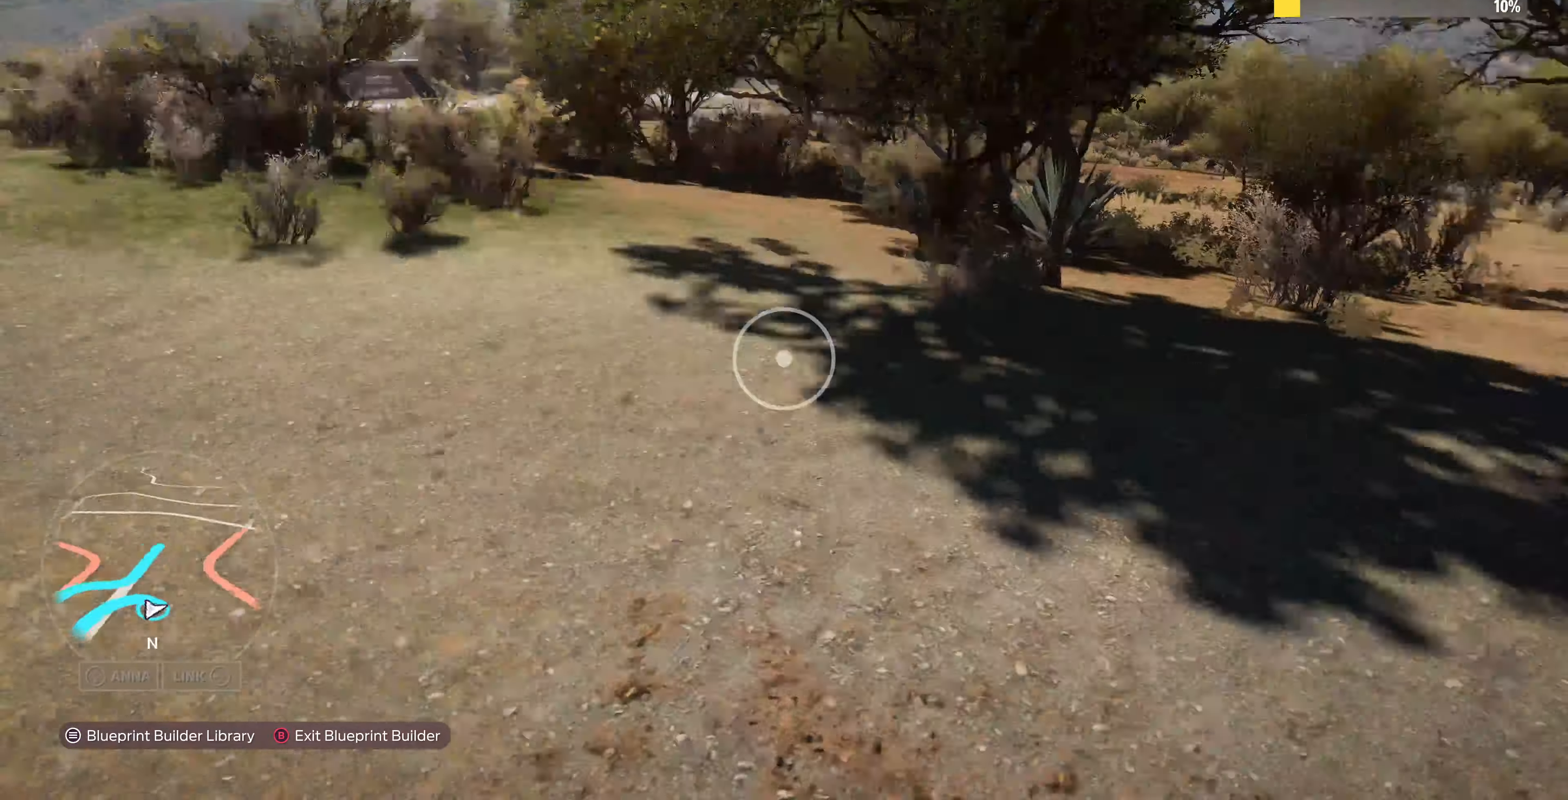
{"buttons": [], "left_stick": "up-right", "right_stick": "center", "events": [[334, "right_stick", "center"]]}
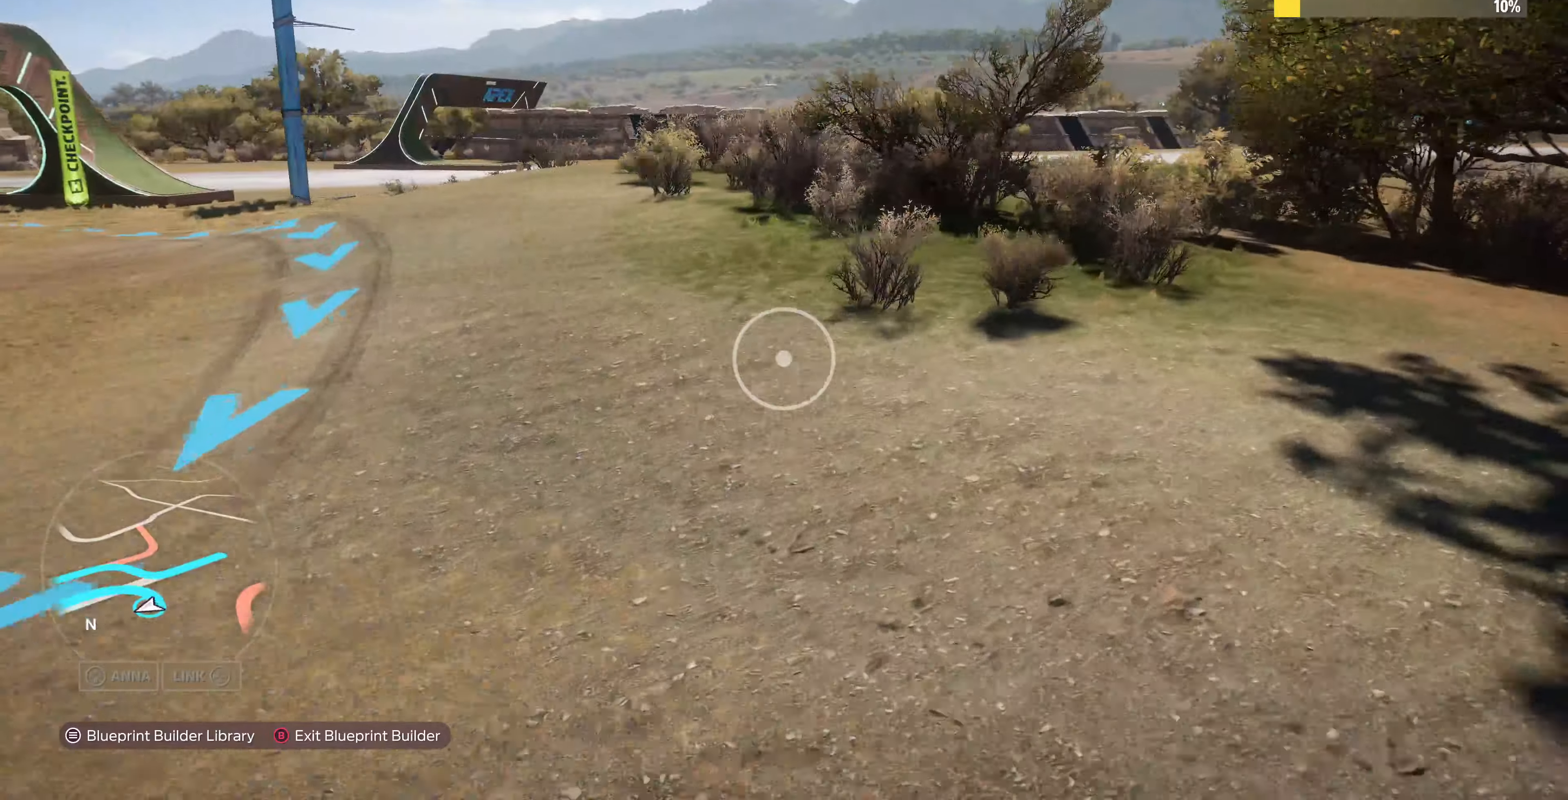
{"buttons": [], "left_stick": "up-right", "right_stick": "left", "events": [[34, "right_stick", "left"]]}
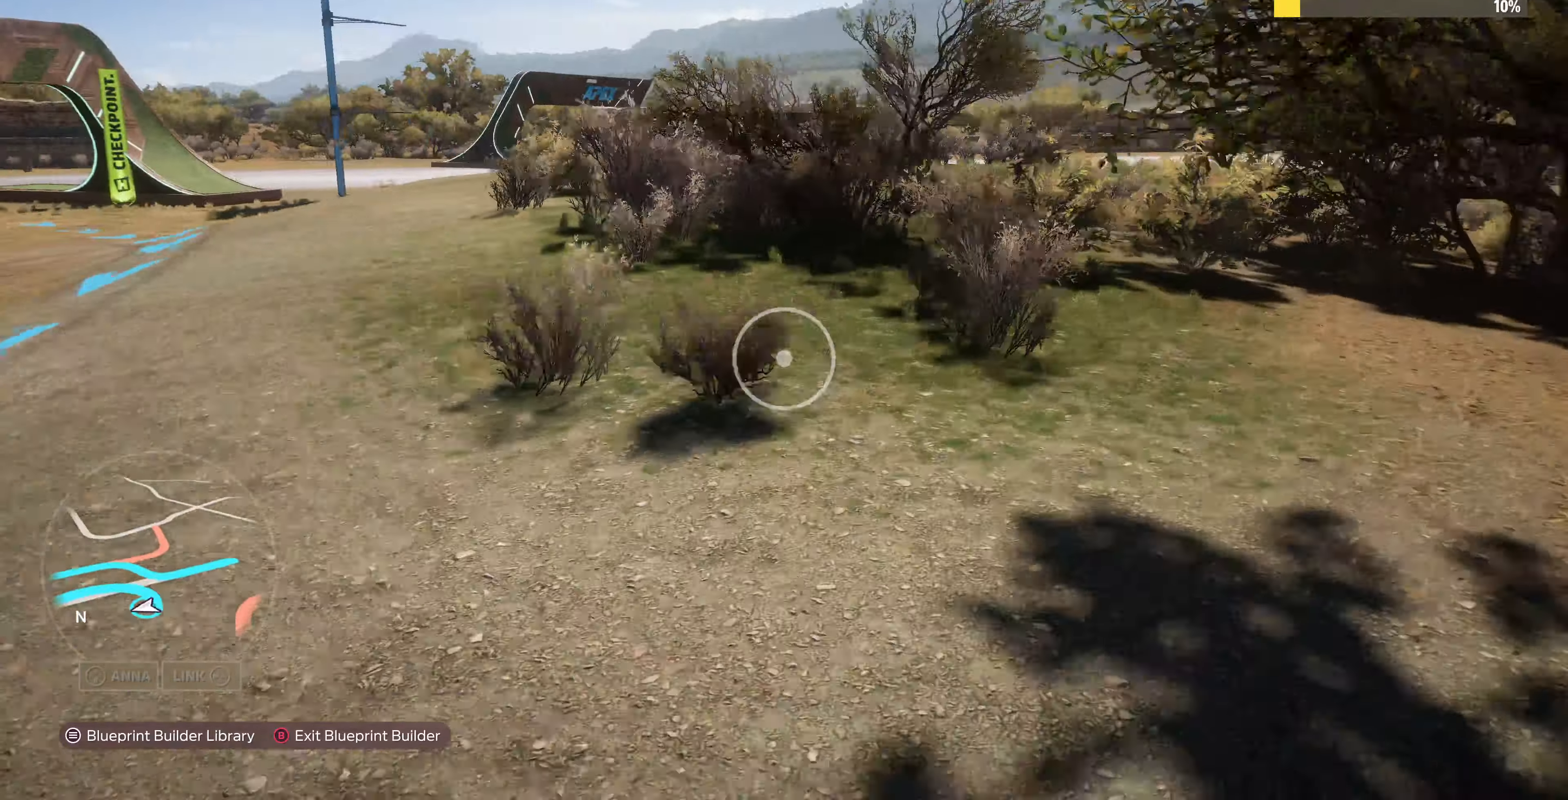
{"buttons": [], "left_stick": "up-right", "right_stick": "left", "events": []}
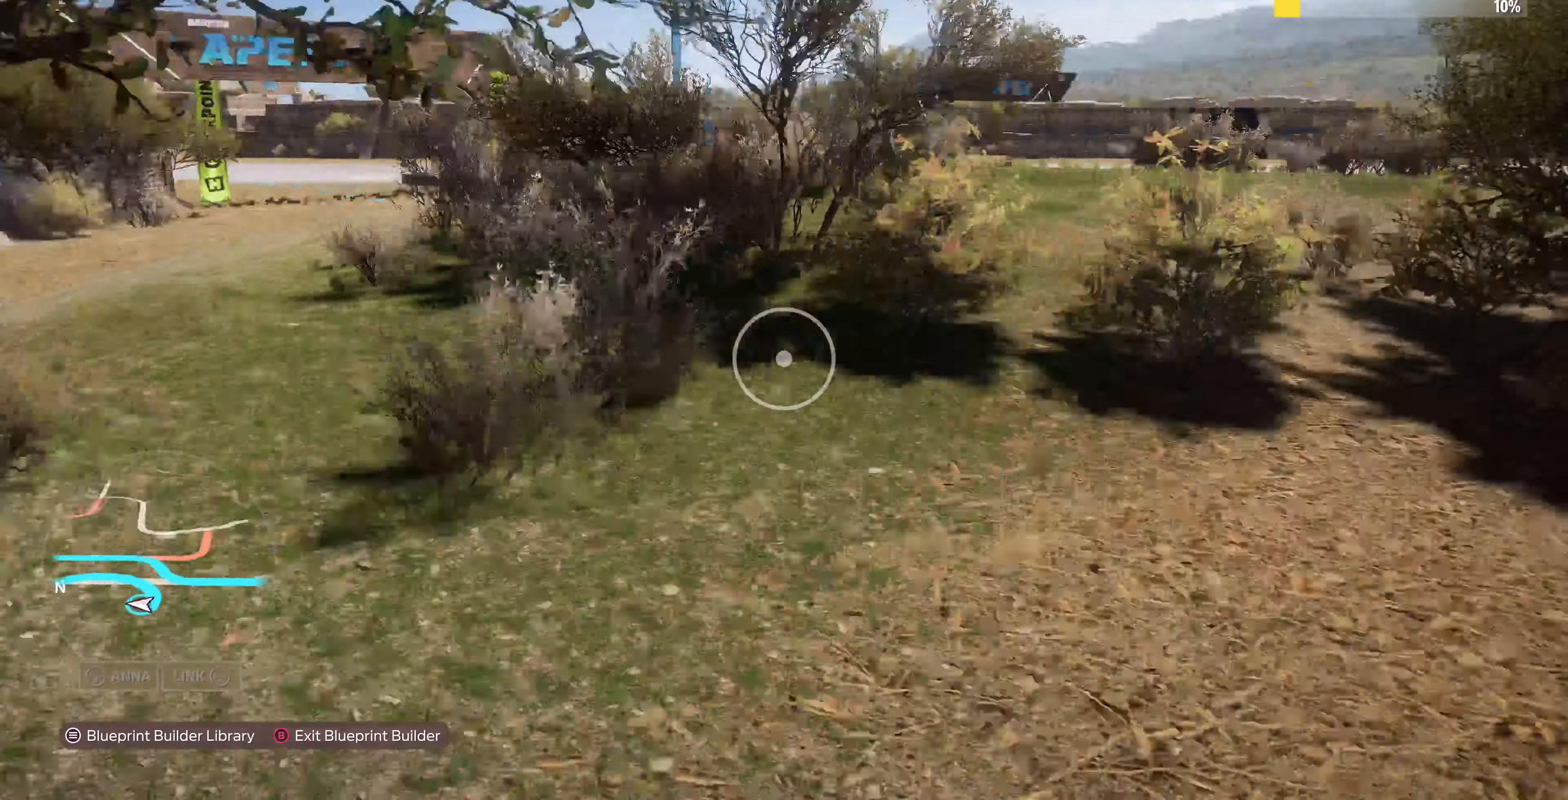
{"buttons": [], "left_stick": "up", "right_stick": "left", "events": [[200, "R2", "down"], [200, "left_stick", "up"], [400, "R2", "up"]]}
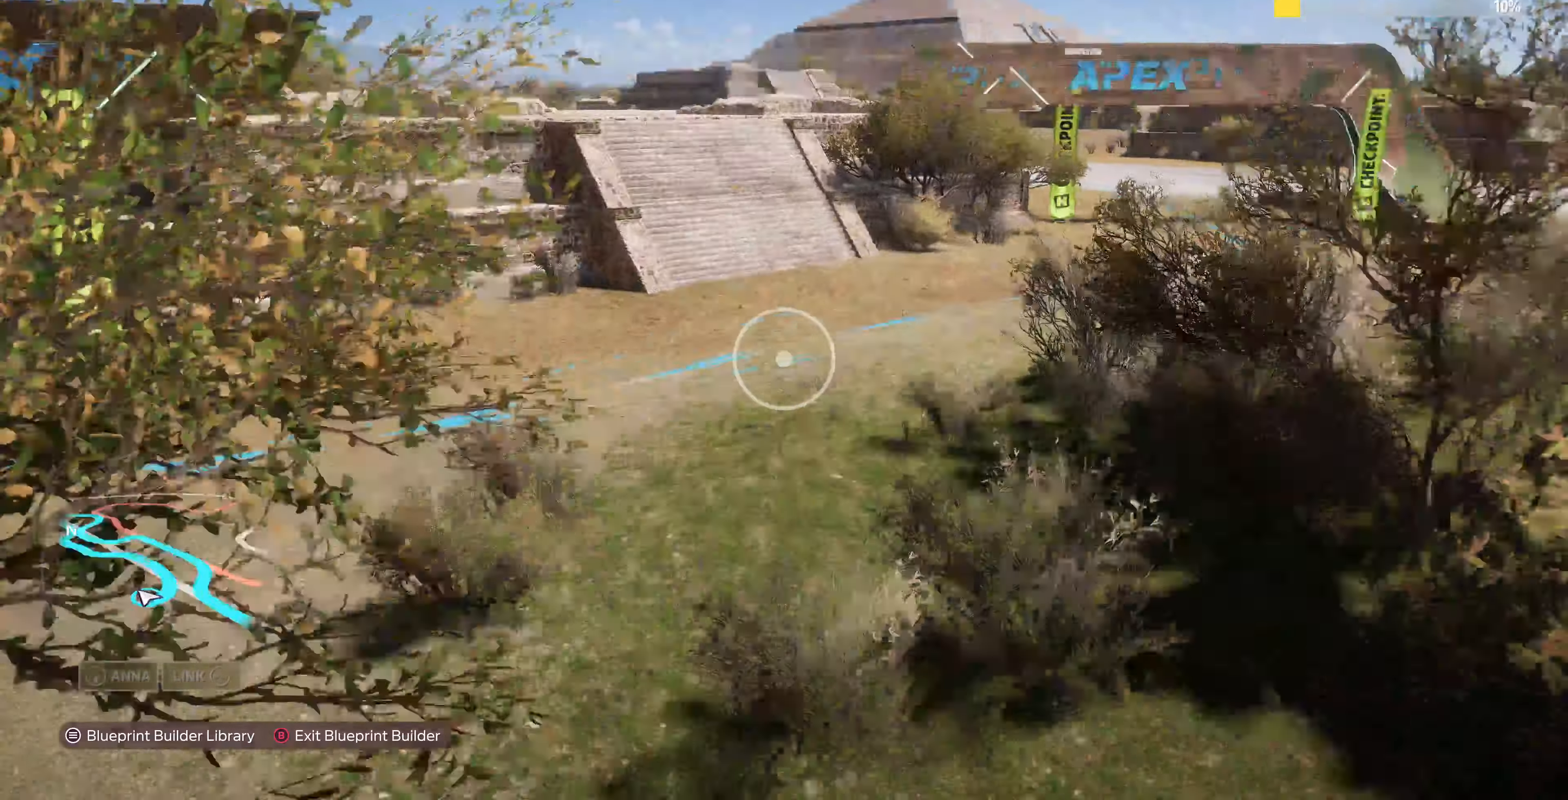
{"buttons": ["R2"], "left_stick": "up-right", "right_stick": "left", "events": [[234, "left_stick", "up-right"], [434, "R2", "down"]]}
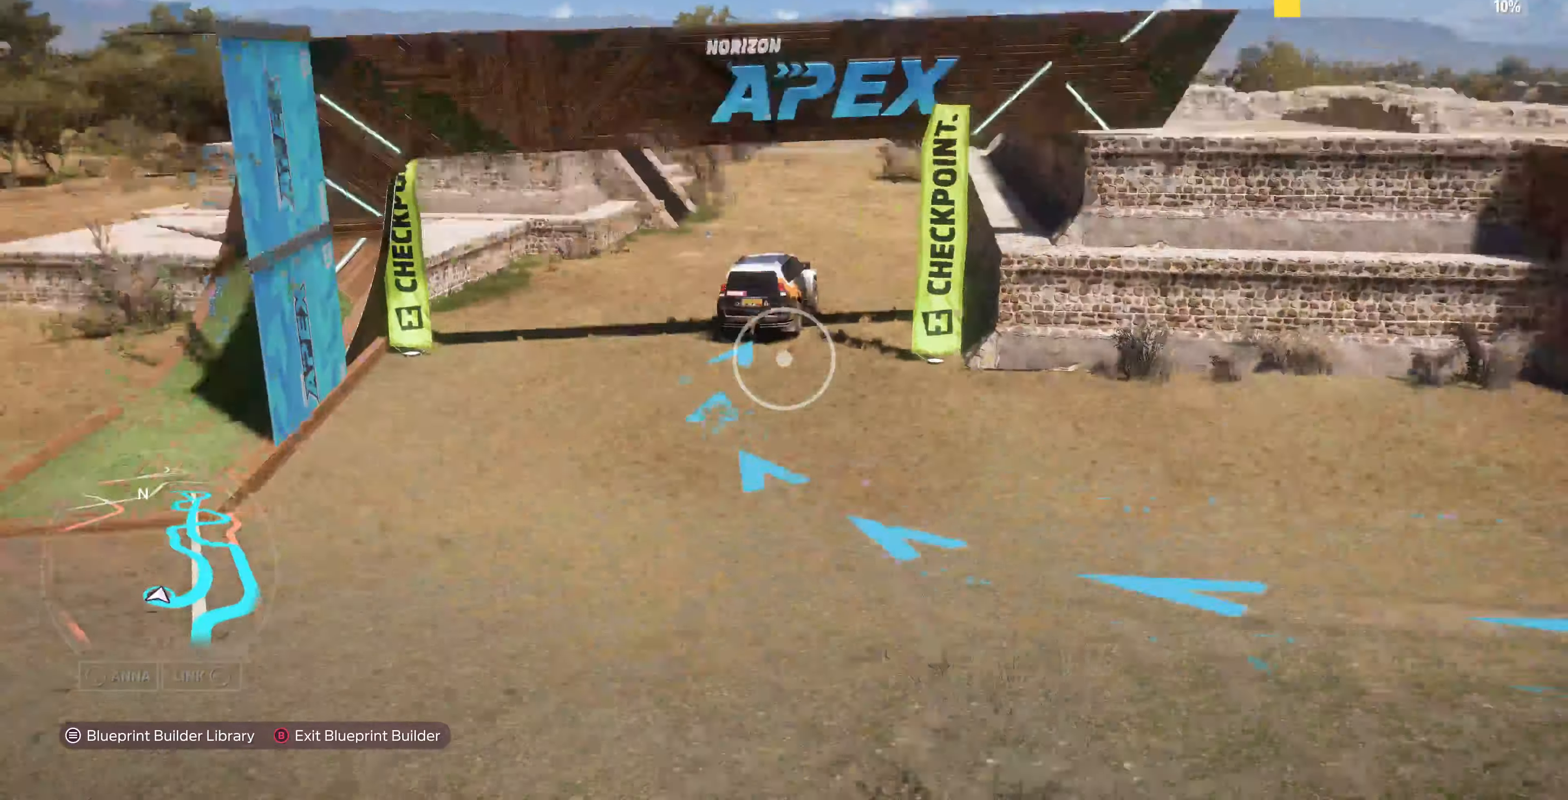
{"buttons": [], "left_stick": "up-right", "right_stick": "left", "events": [[267, "R2", "up"]]}
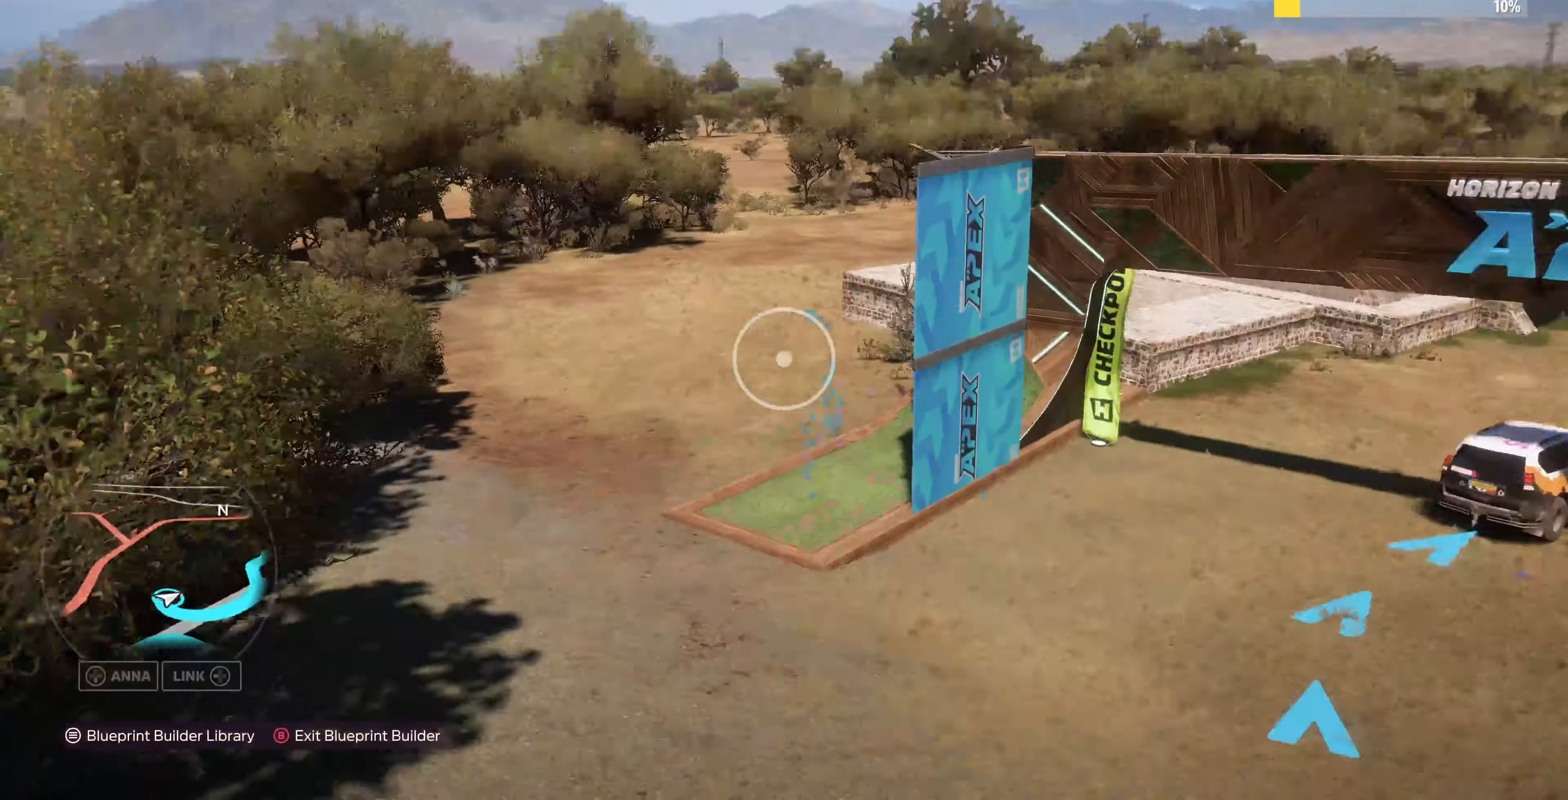
{"buttons": [], "left_stick": "up-left", "right_stick": "center", "events": [[334, "right_stick", "center"], [500, "left_stick", "up-left"]]}
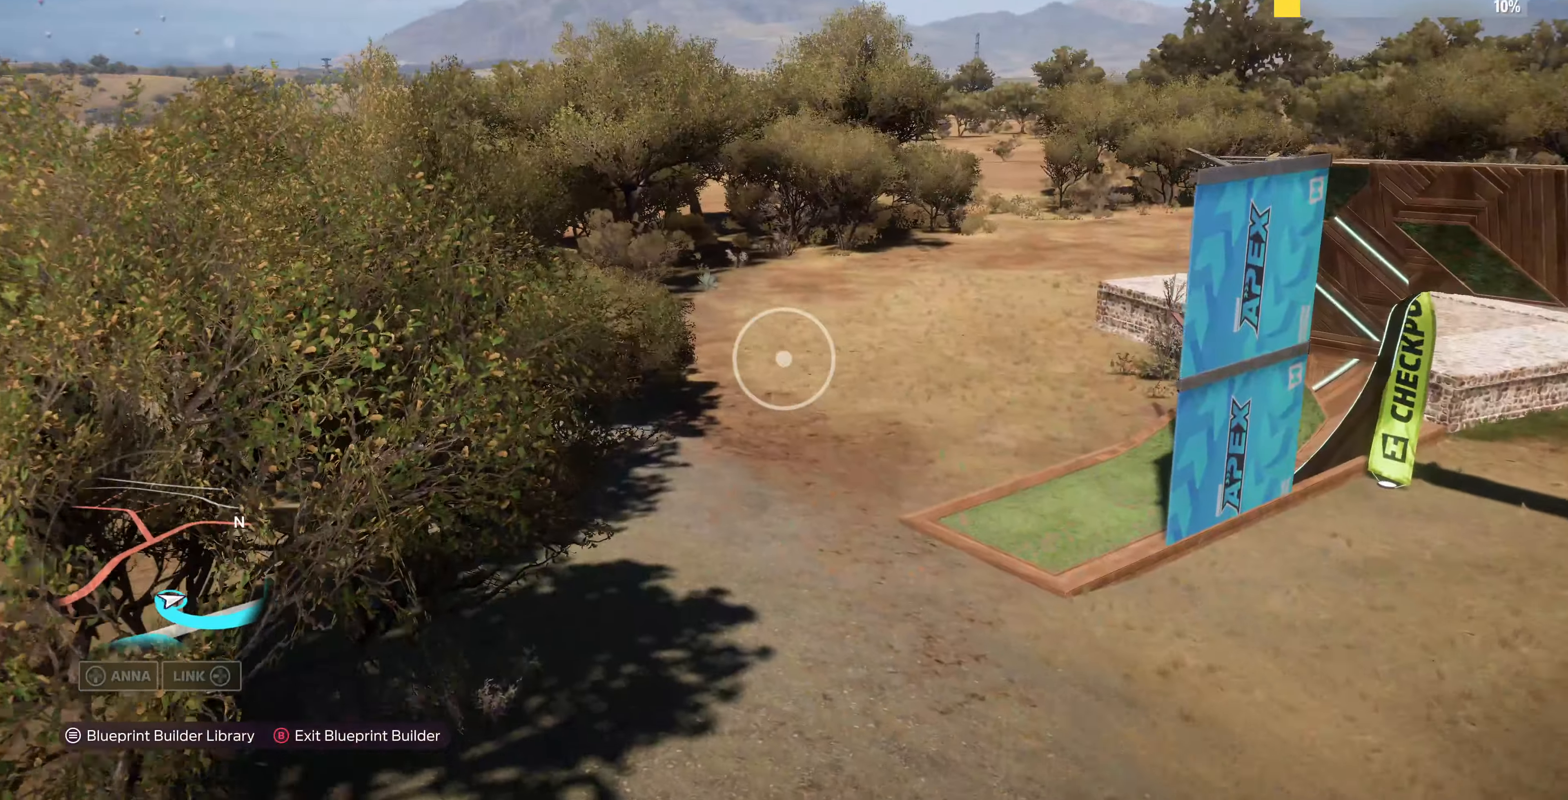
{"buttons": [], "left_stick": "up-right", "right_stick": "center", "events": [[34, "right_stick", "right"], [234, "left_stick", "up"], [234, "right_stick", "center"], [334, "left_stick", "up-right"]]}
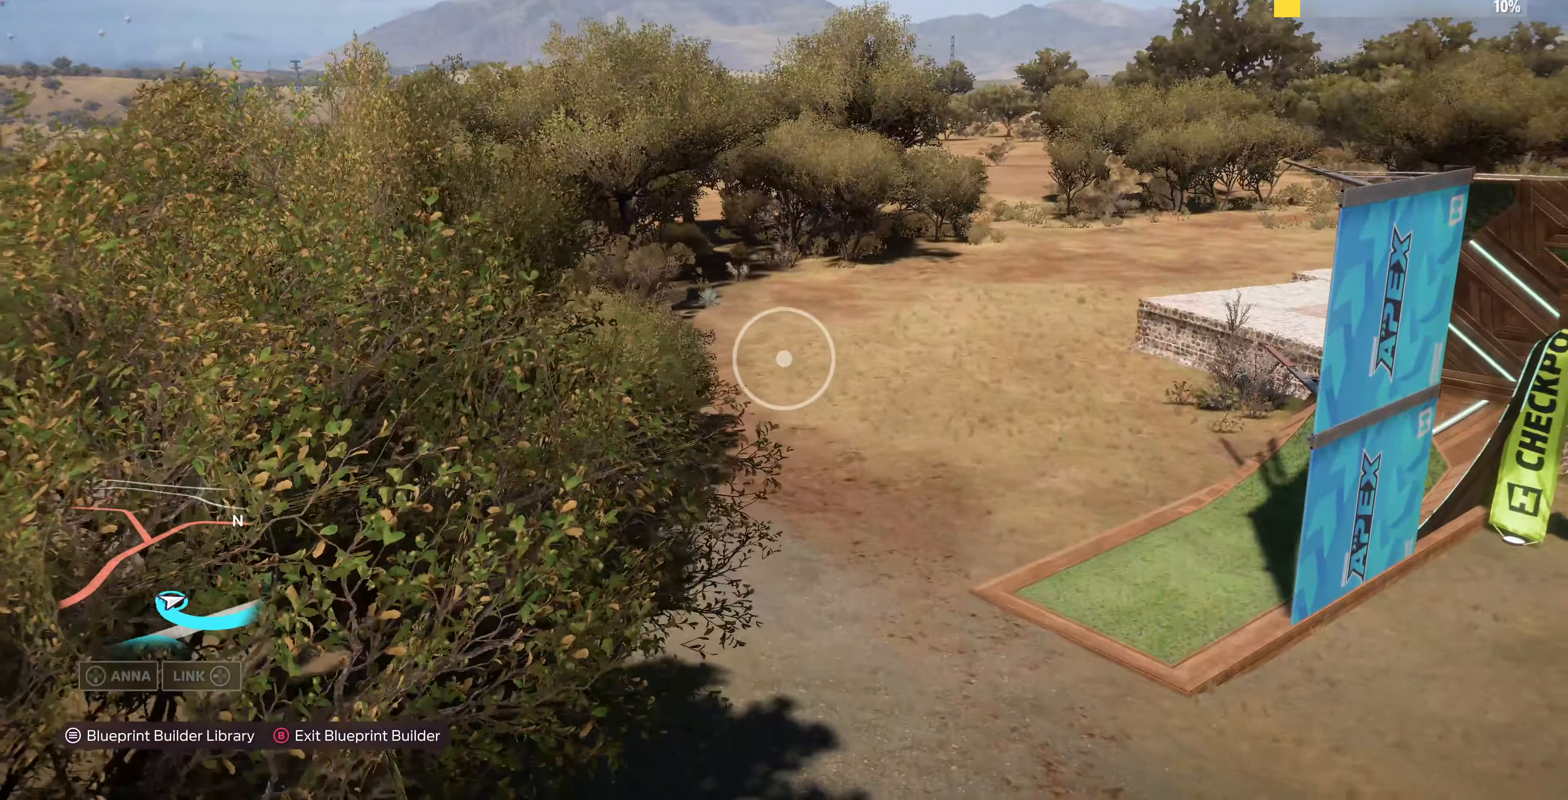
{"buttons": [], "left_stick": "up-left", "right_stick": "center", "events": [[467, "left_stick", "up-left"]]}
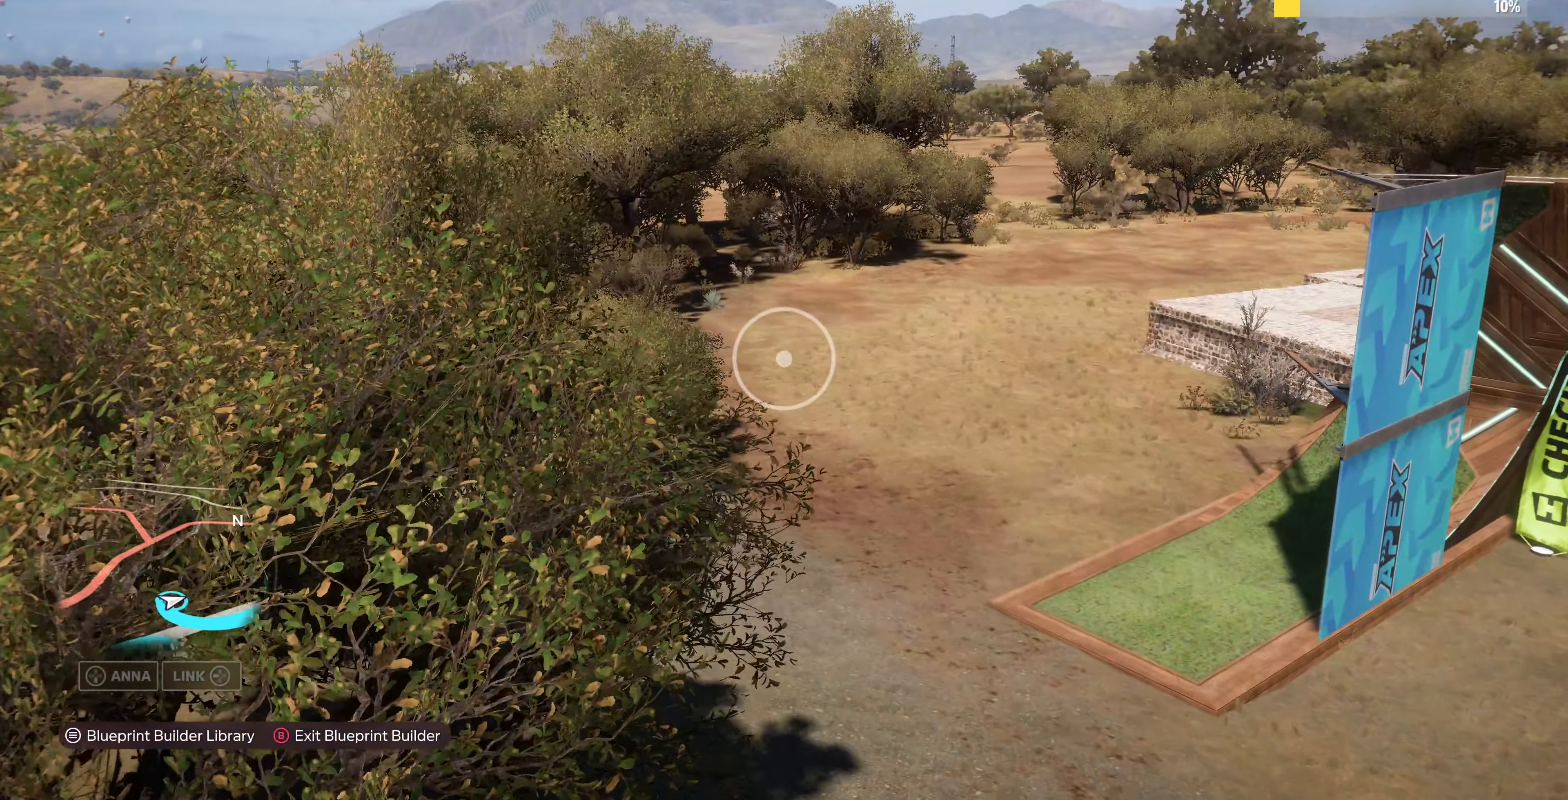
{"buttons": [], "left_stick": "up-right", "right_stick": "center", "events": [[200, "left_stick", "up"], [467, "left_stick", "up-right"]]}
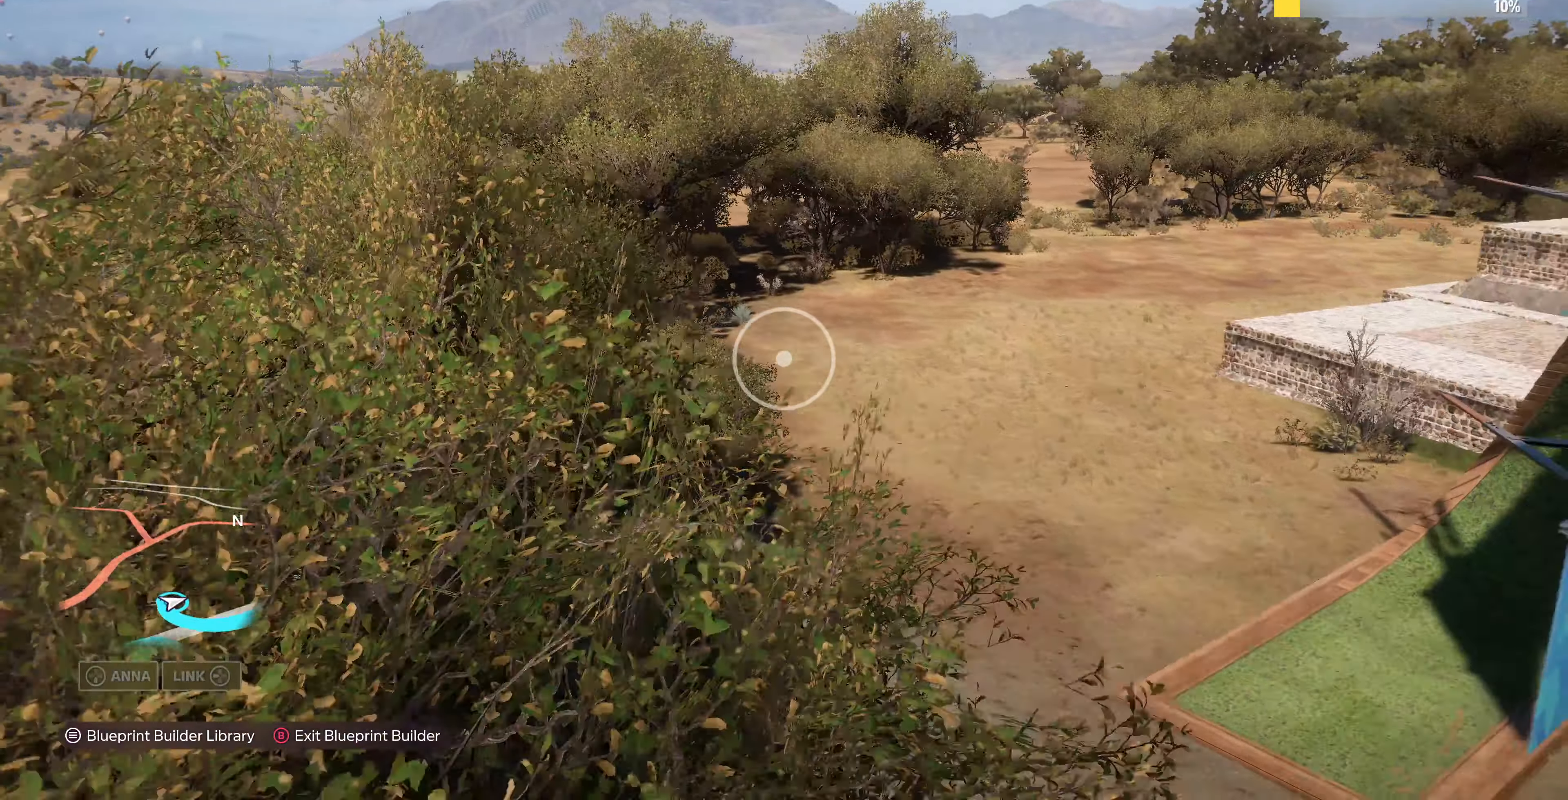
{"buttons": ["R2"], "left_stick": "up-right", "right_stick": "center", "events": [[500, "R2", "down"]]}
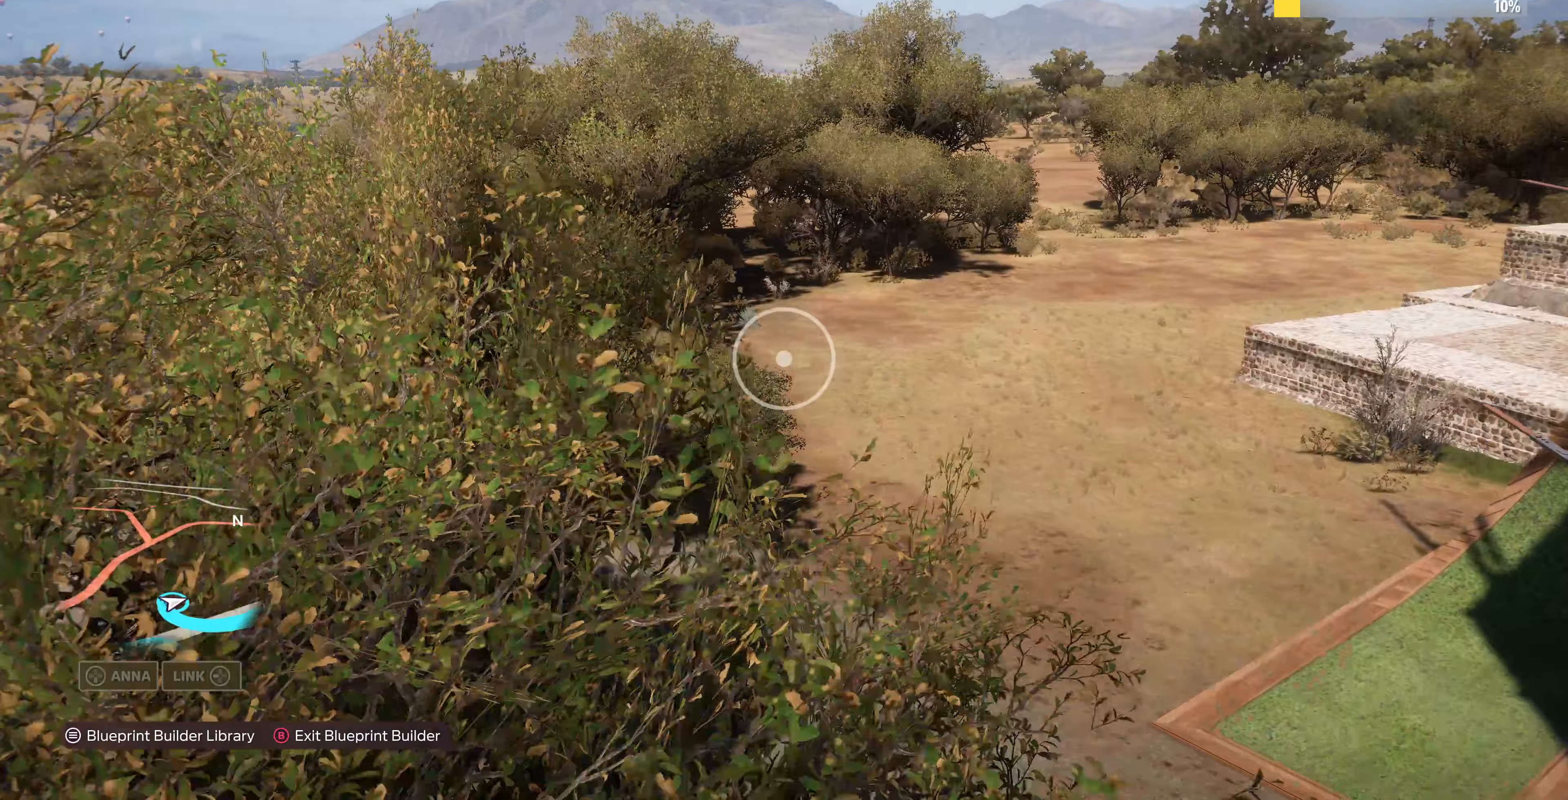
{"buttons": ["R2"], "left_stick": "right", "right_stick": "center", "events": [[133, "left_stick", "right"]]}
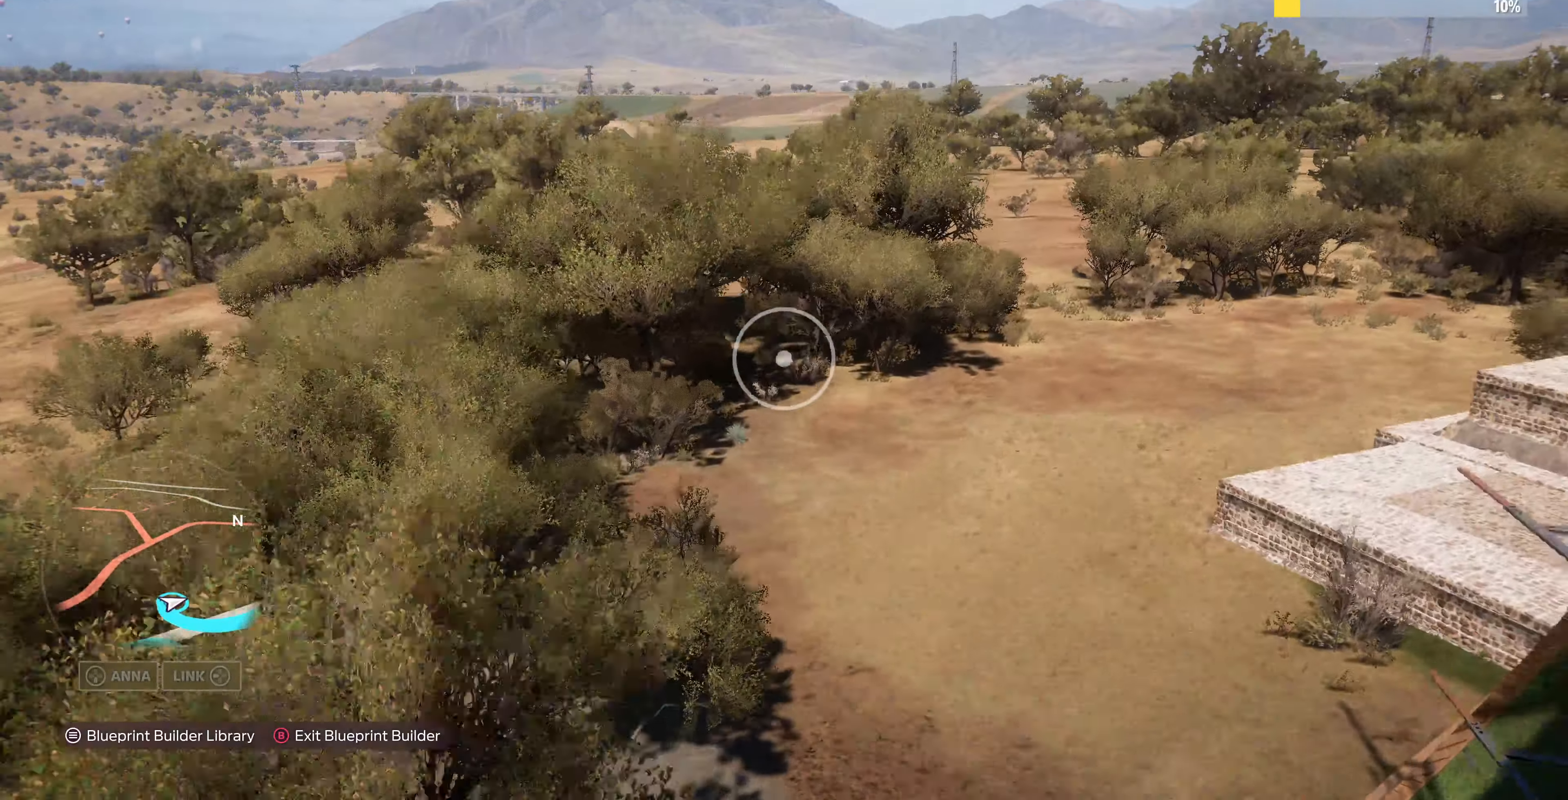
{"buttons": ["L2"], "left_stick": "right", "right_stick": "left", "events": [[300, "R2", "up"], [333, "right_stick", "down-left"], [467, "L2", "down"], [500, "right_stick", "left"]]}
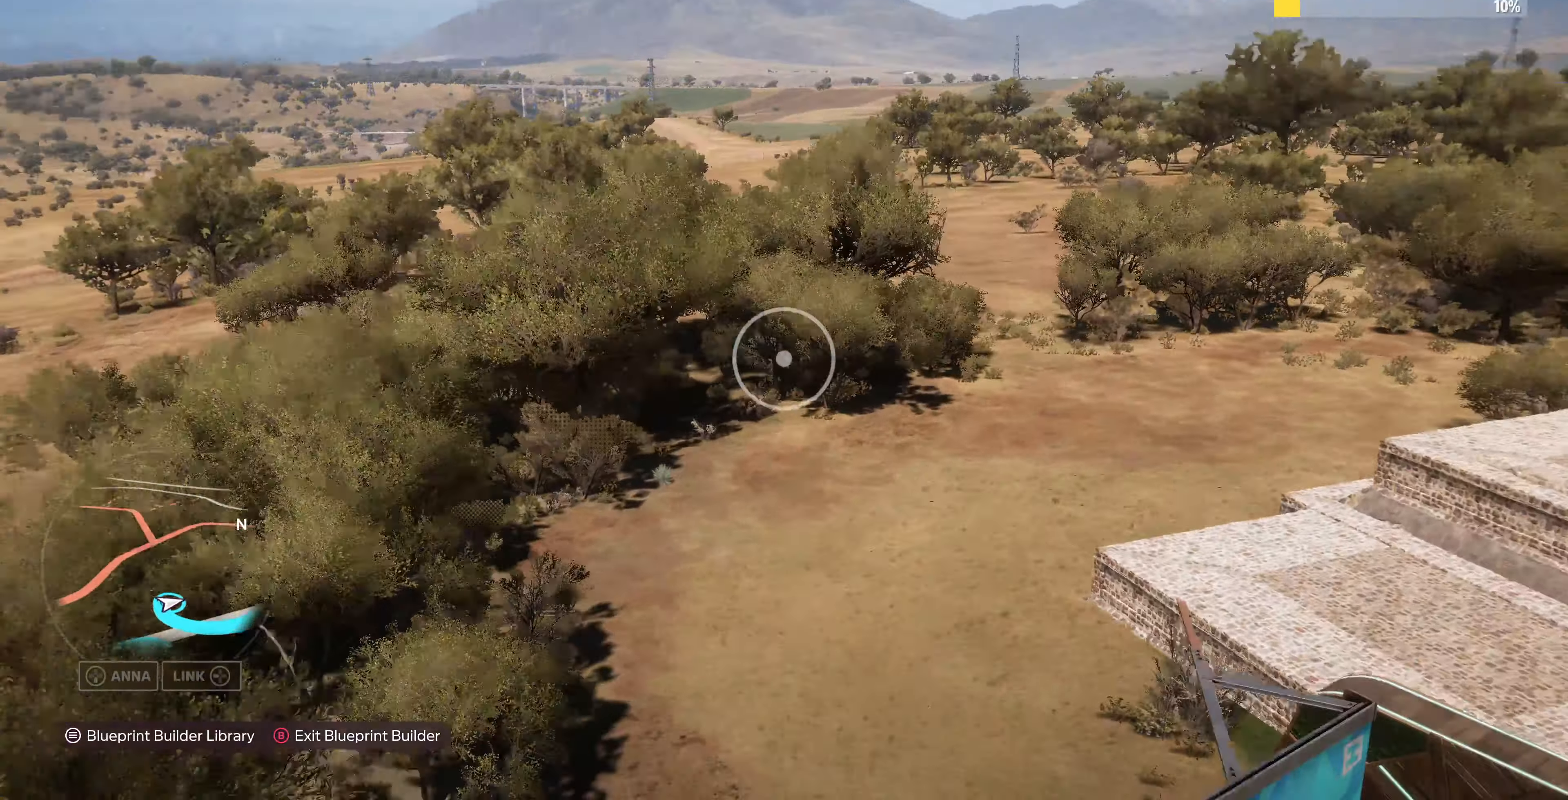
{"buttons": ["L2"], "left_stick": "right", "right_stick": "center", "events": [[433, "right_stick", "center"]]}
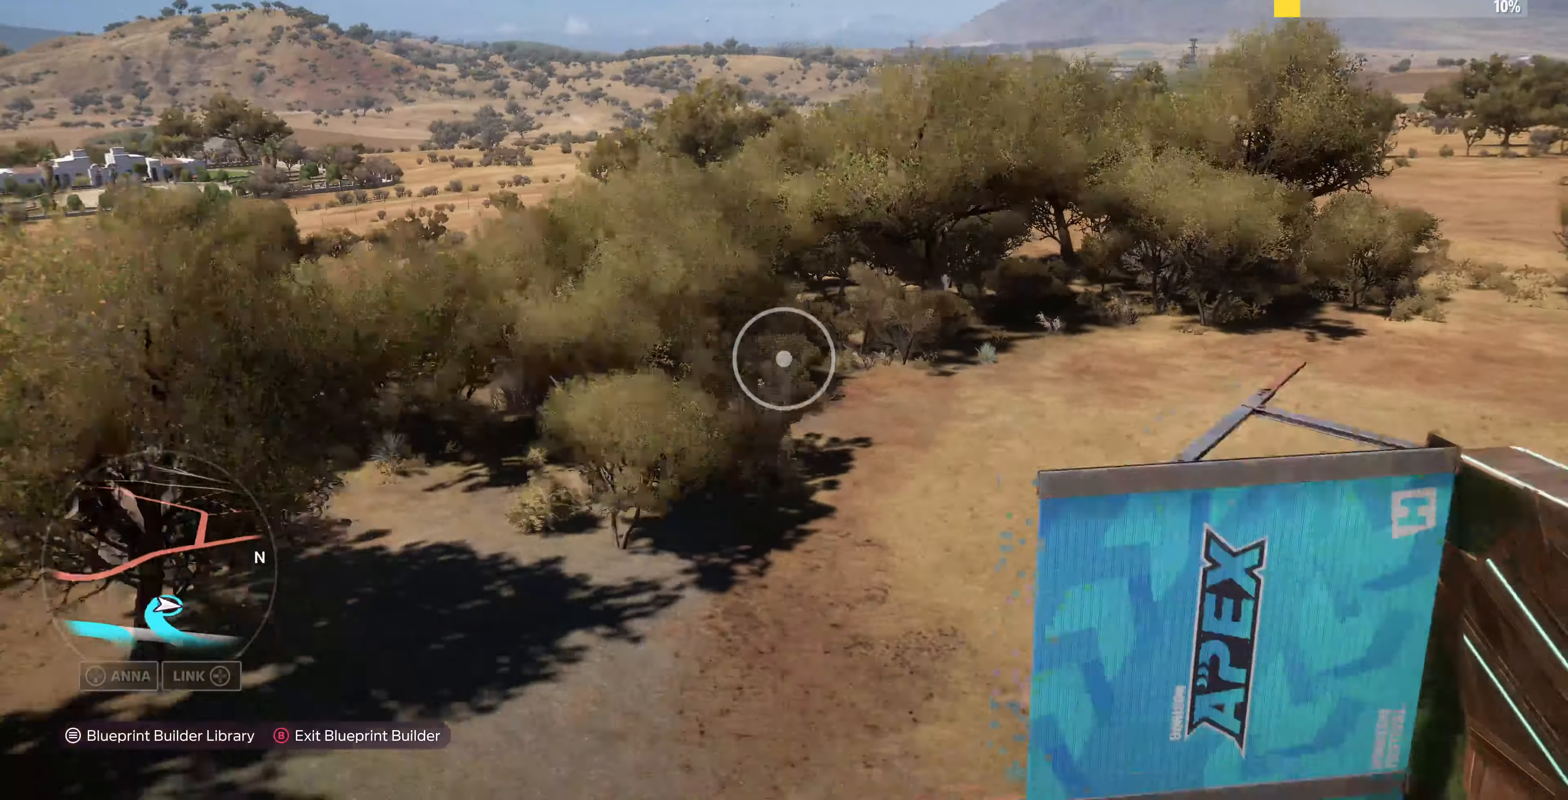
{"buttons": [], "left_stick": "center", "right_stick": "center", "events": [[200, "left_stick", "up-right"], [200, "right_stick", "down-left"], [333, "right_stick", "left"], [400, "L2", "up"], [433, "left_stick", "center"], [433, "right_stick", "center"]]}
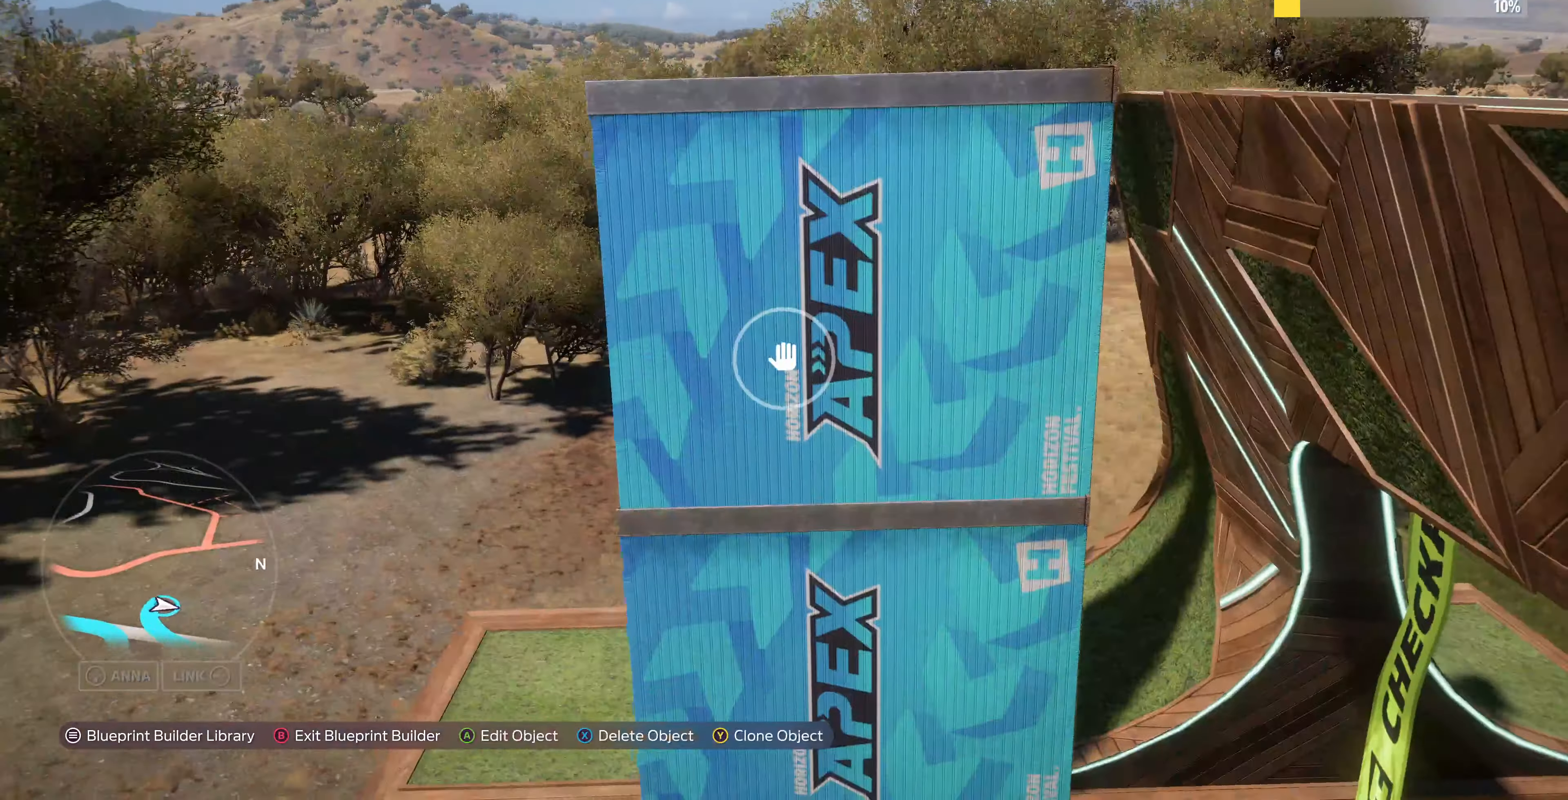
{"buttons": [], "left_stick": "down-right", "right_stick": "center", "events": [[133, "right_stick", "left"], [200, "left_stick", "right"], [367, "R2", "down"], [367, "left_stick", "down-right"], [467, "right_stick", "center"], [500, "R2", "up"]]}
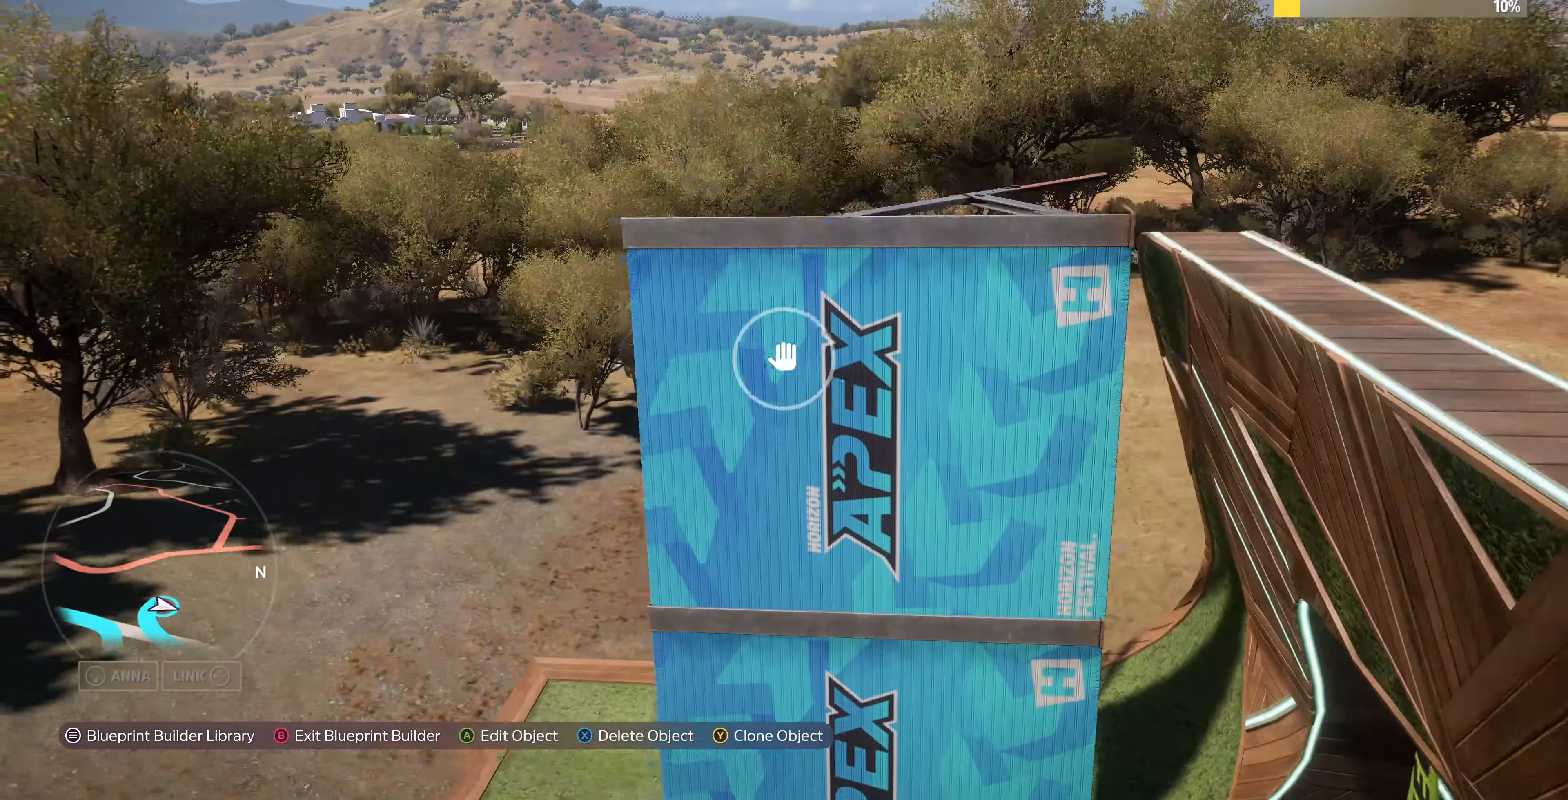
{"buttons": [], "left_stick": "down-left", "right_stick": "center", "events": [[67, "left_stick", "center"], [267, "right_stick", "right"], [300, "left_stick", "left"], [400, "left_stick", "down-left"], [467, "right_stick", "center"]]}
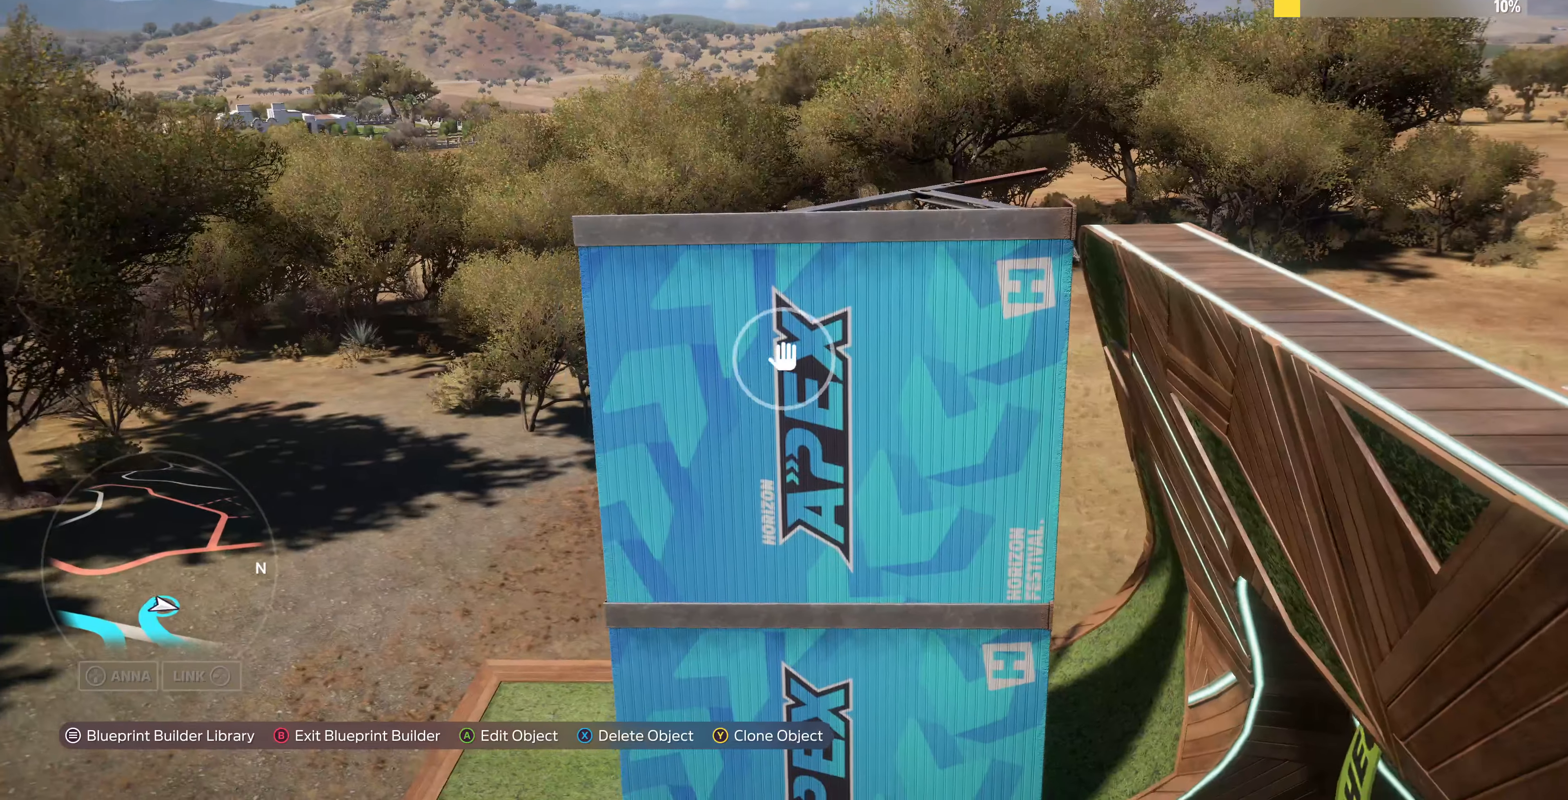
{"buttons": ["TRIANGLE"], "left_stick": "center", "right_stick": "center", "events": [[33, "left_stick", "center"], [467, "TRIANGLE", "down"]]}
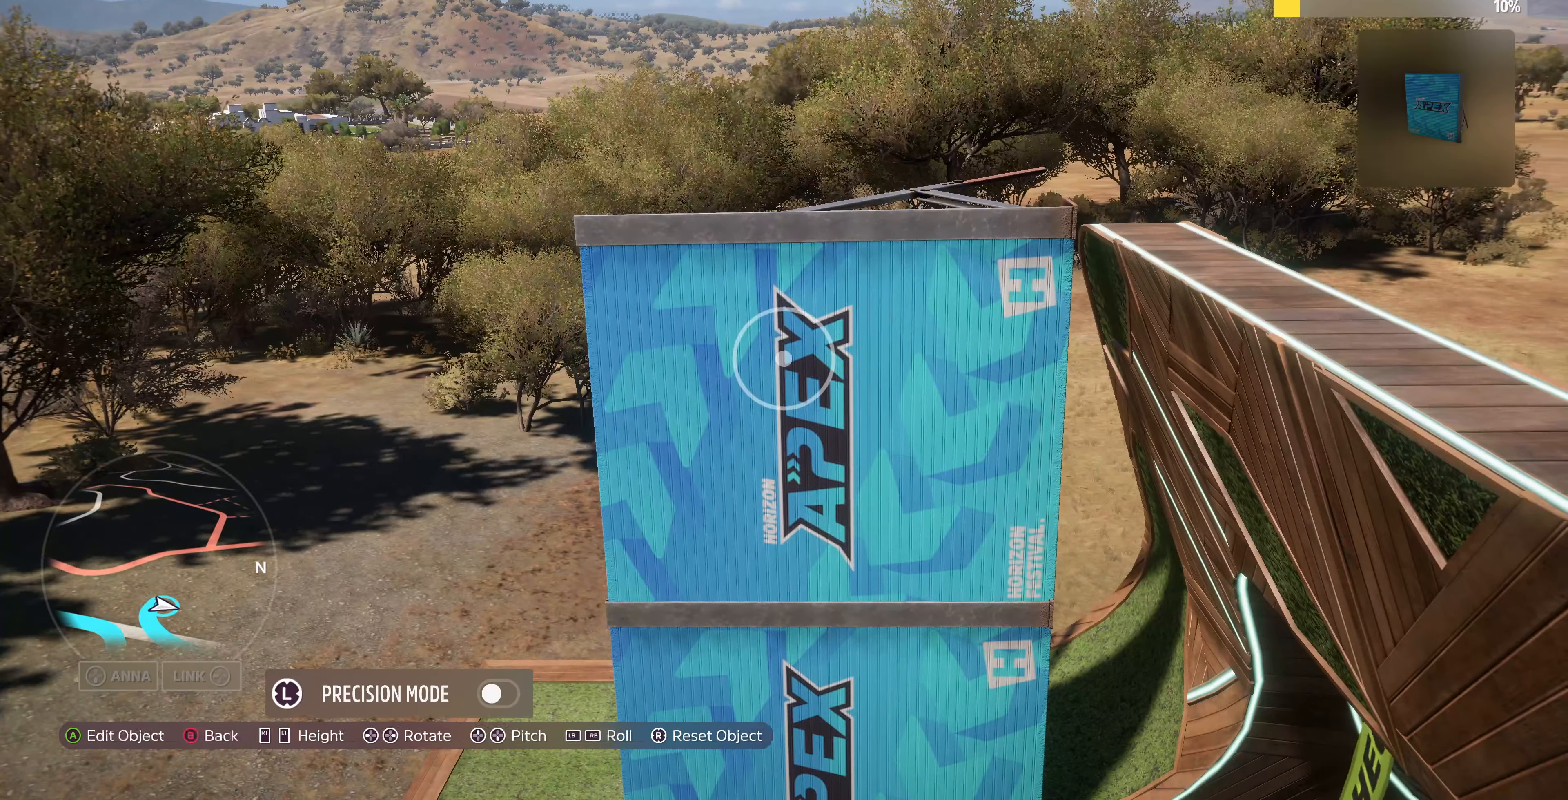
{"buttons": ["R2"], "left_stick": "center", "right_stick": "center", "events": [[67, "TRIANGLE", "up"], [500, "R2", "down"]]}
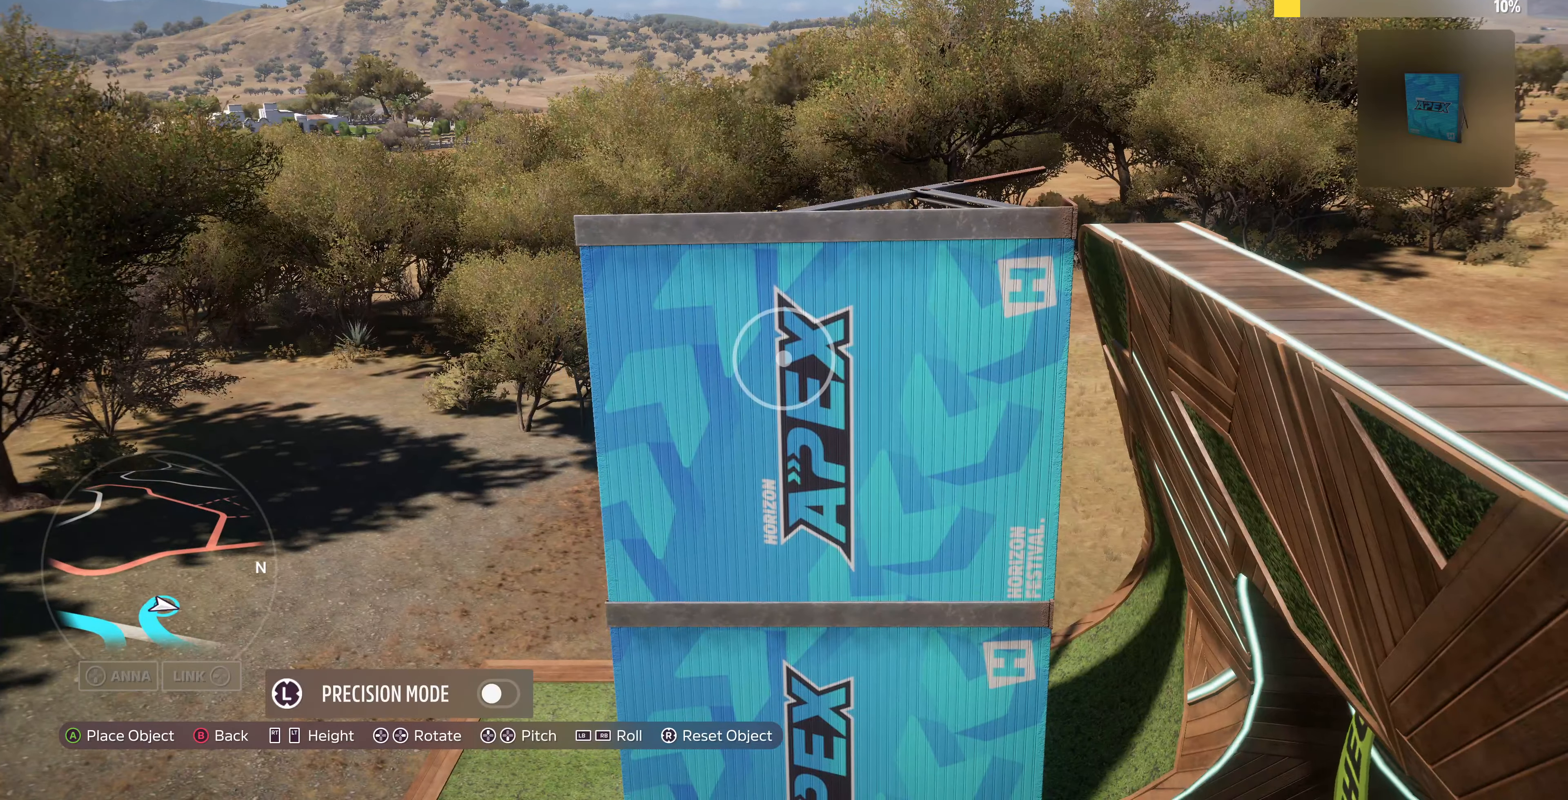
{"buttons": ["R2"], "left_stick": "center", "right_stick": "center", "events": [[300, "R2", "up"], [467, "R2", "down"]]}
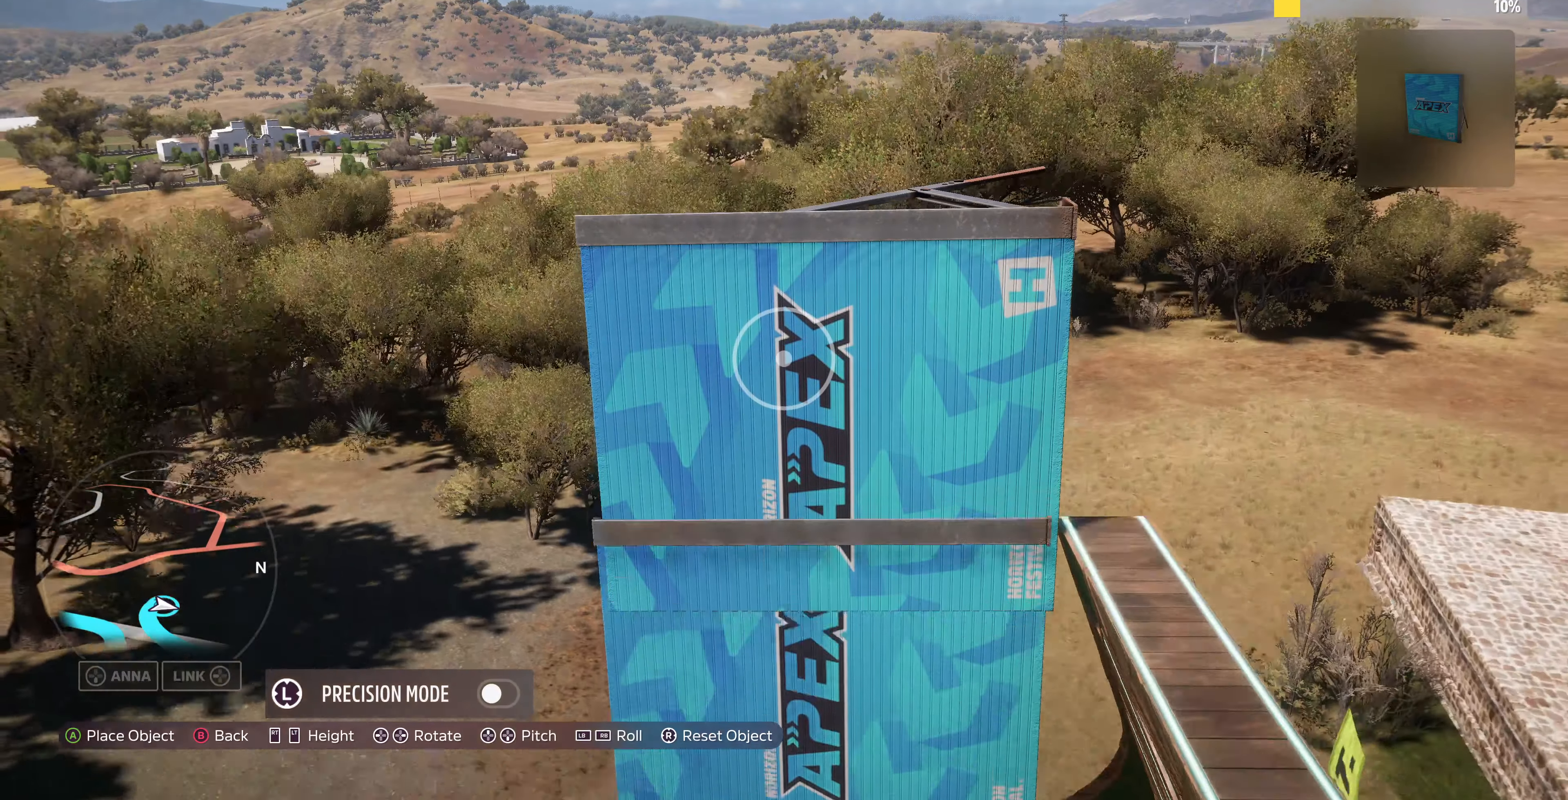
{"buttons": [], "left_stick": "left", "right_stick": "center", "events": [[133, "R2", "up"], [267, "L3", "down"], [367, "L3", "up"], [433, "left_stick", "left"]]}
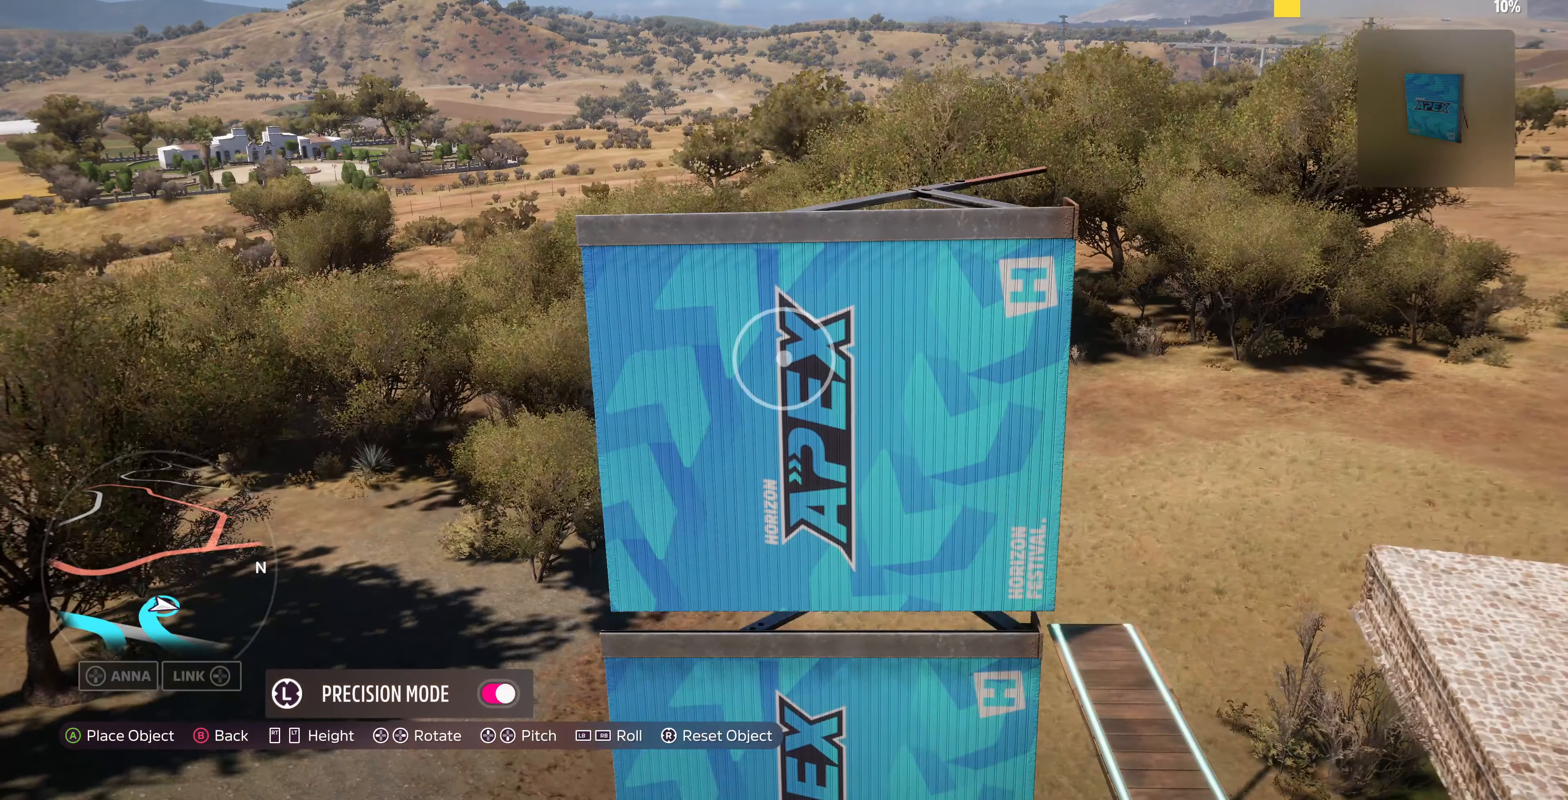
{"buttons": [], "left_stick": "center", "right_stick": "center", "events": [[33, "left_stick", "center"], [100, "R1", "down"], [167, "R1", "up"], [433, "R1", "down"], [500, "R1", "up"]]}
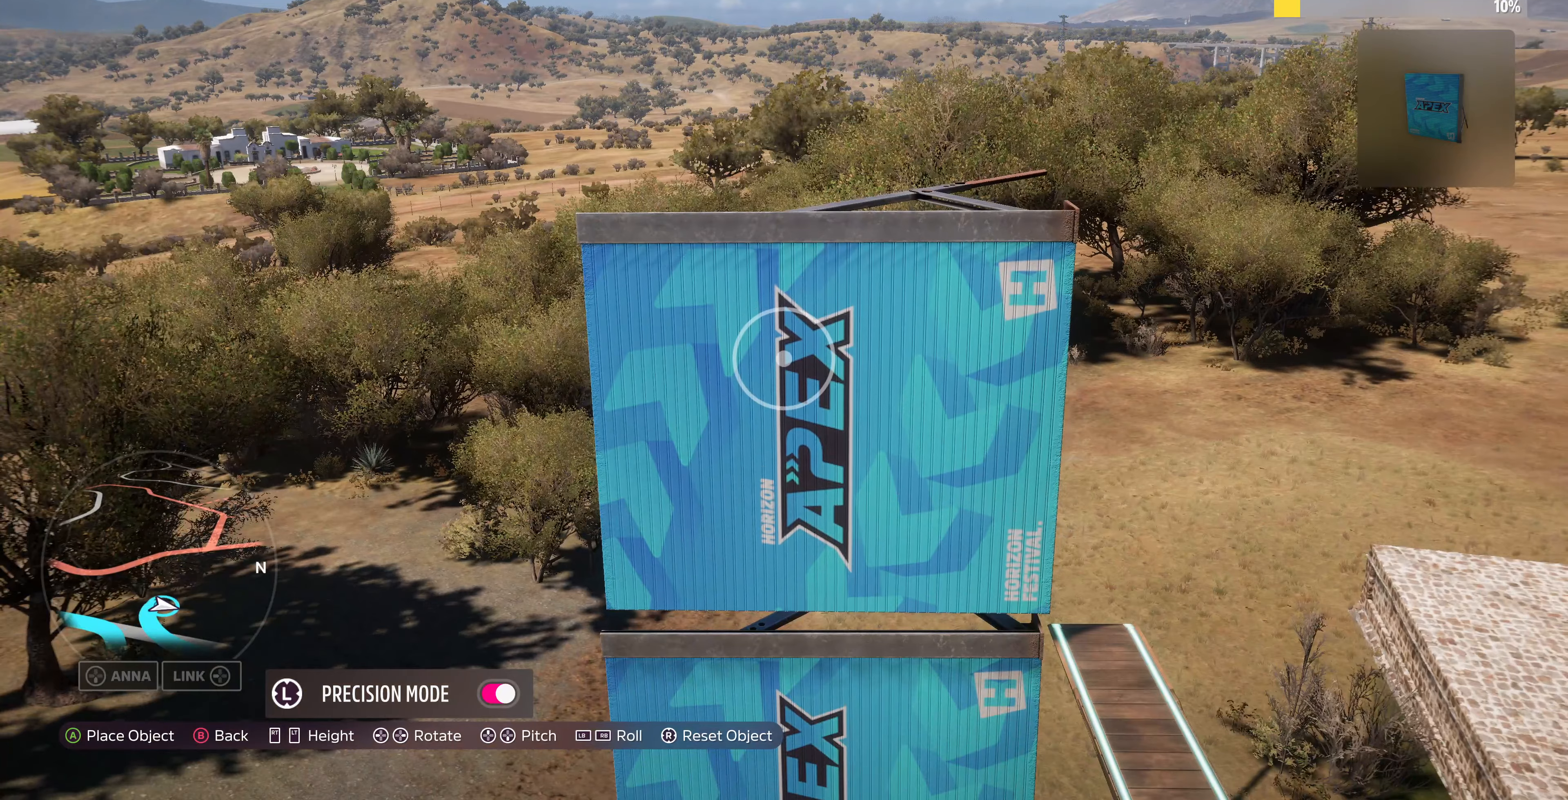
{"buttons": ["L3"], "left_stick": "center", "right_stick": "center", "events": [[133, "R1", "down"], [233, "R1", "up"], [433, "L3", "down"]]}
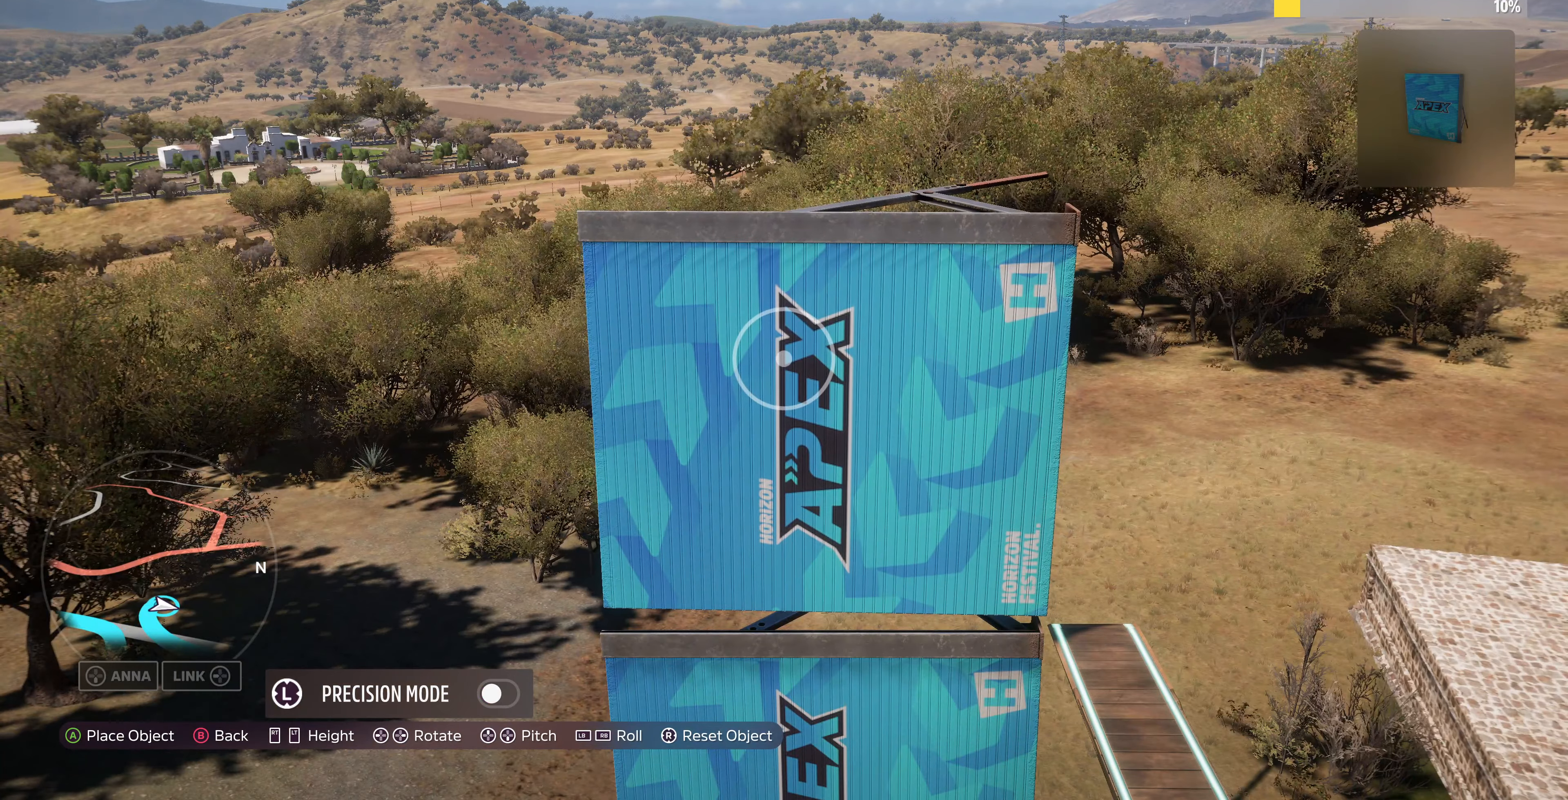
{"buttons": [], "left_stick": "center", "right_stick": "center", "events": [[33, "L3", "up"], [166, "L2", "down"], [266, "L2", "up"]]}